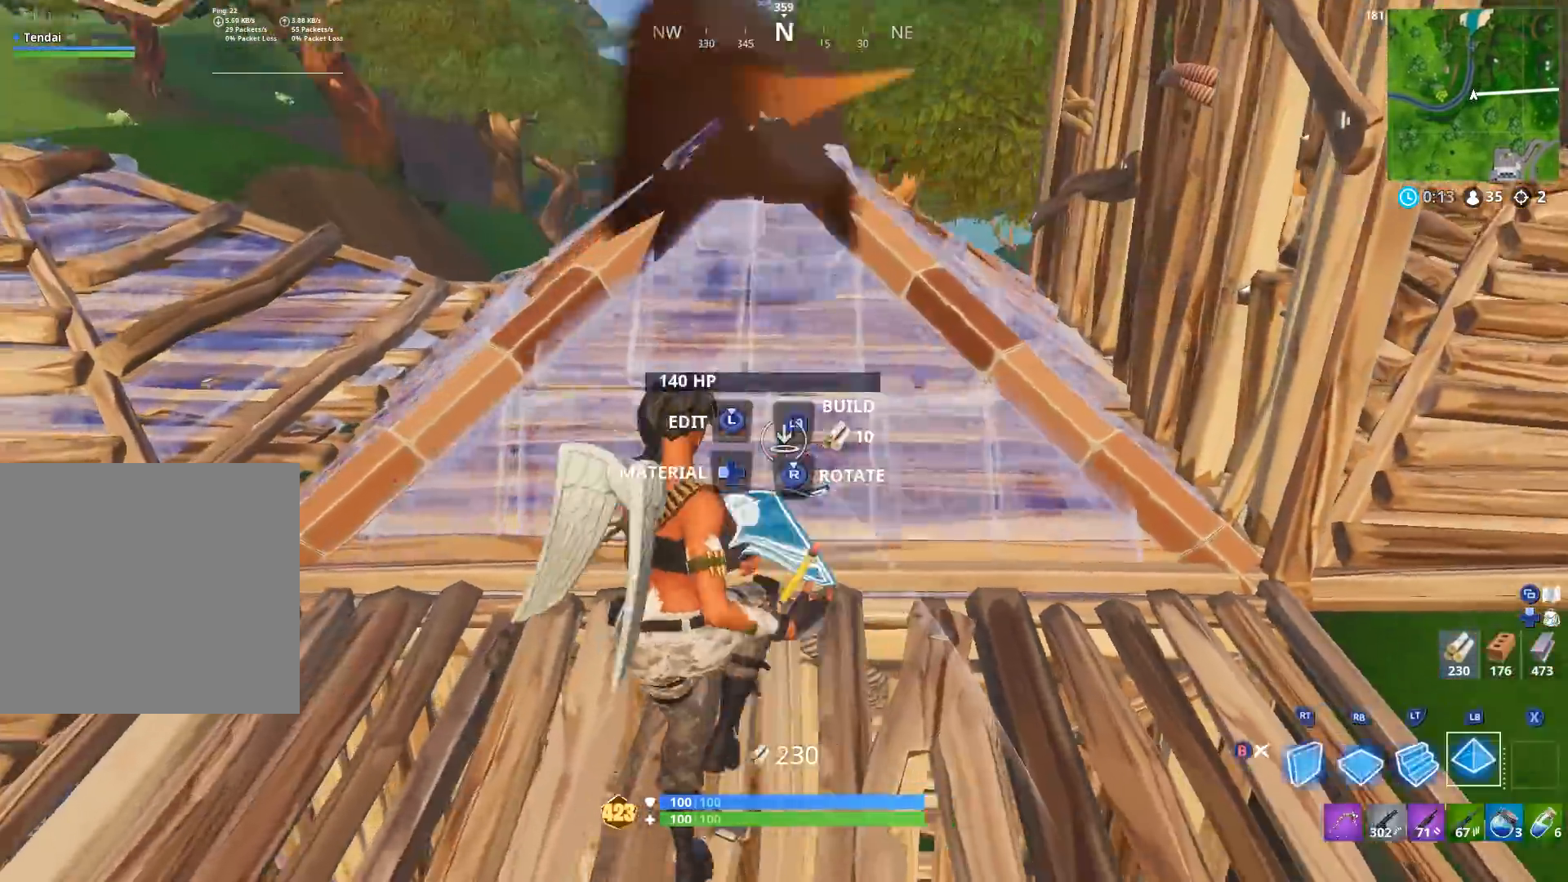
Gameplay with a controller (Xbox layout); each line is a JSON object with the inputs held at the frame after it. "events" lists button and stick changes between this image and that frame as [ms after this image, input, new state], when the widget could be followed in between.
{"buttons": [], "left_stick": "down-left", "right_stick": "center", "events": [[33, "B", "down"], [33, "right_stick", "down"], [67, "L1", "up"], [100, "B", "up"], [100, "right_stick", "center"], [367, "left_stick", "down-left"]]}
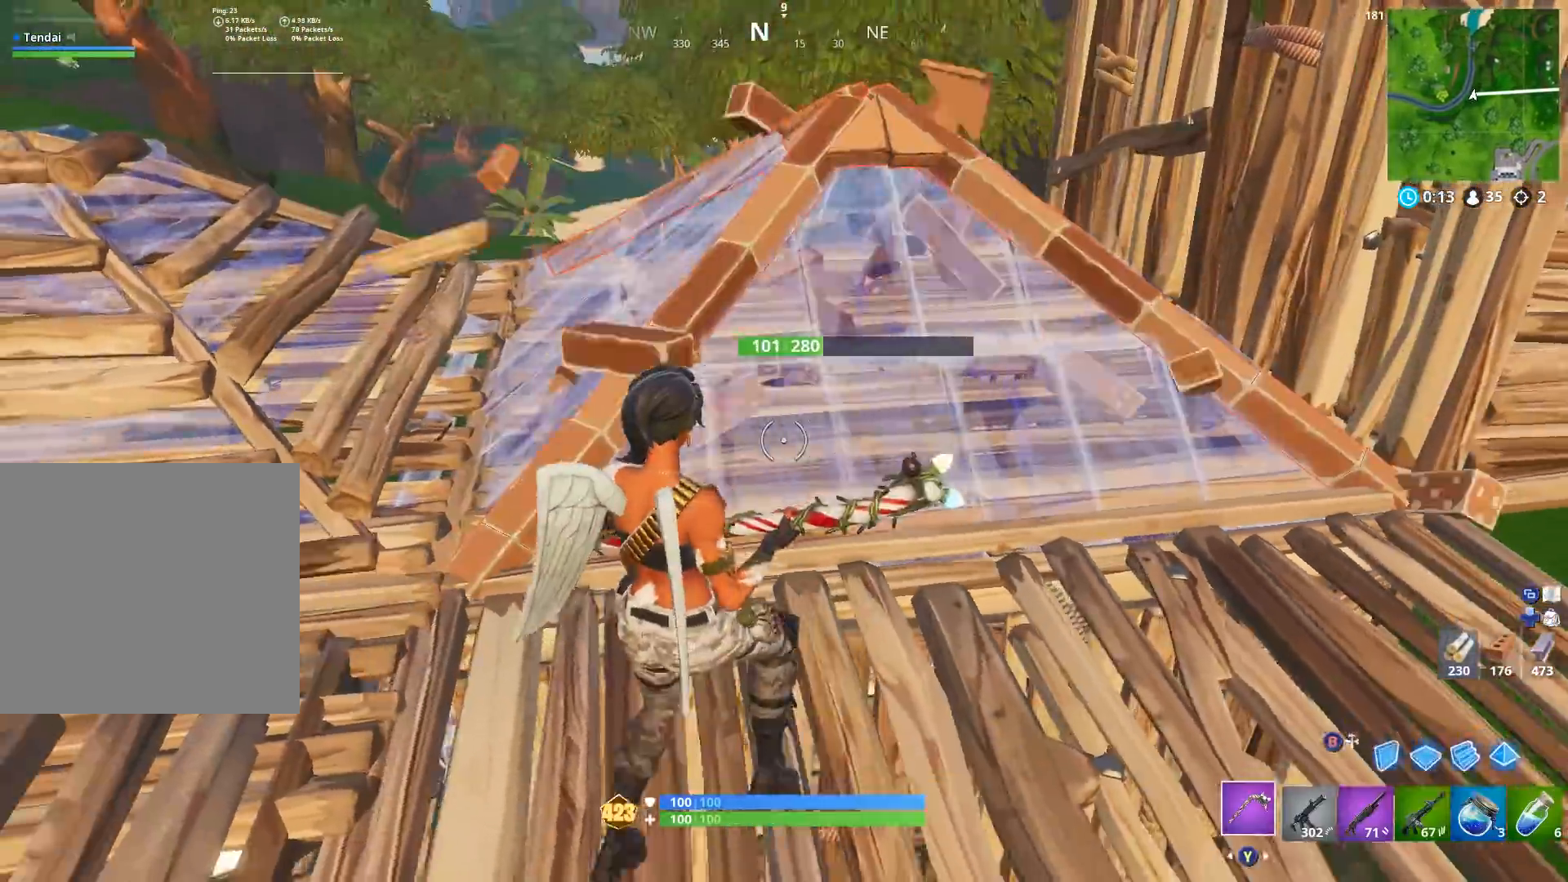
{"buttons": ["R2"], "left_stick": "down-left", "right_stick": "center", "events": [[67, "R2", "down"], [67, "right_stick", "up"], [100, "left_stick", "left"], [433, "left_stick", "down-left"], [500, "right_stick", "center"]]}
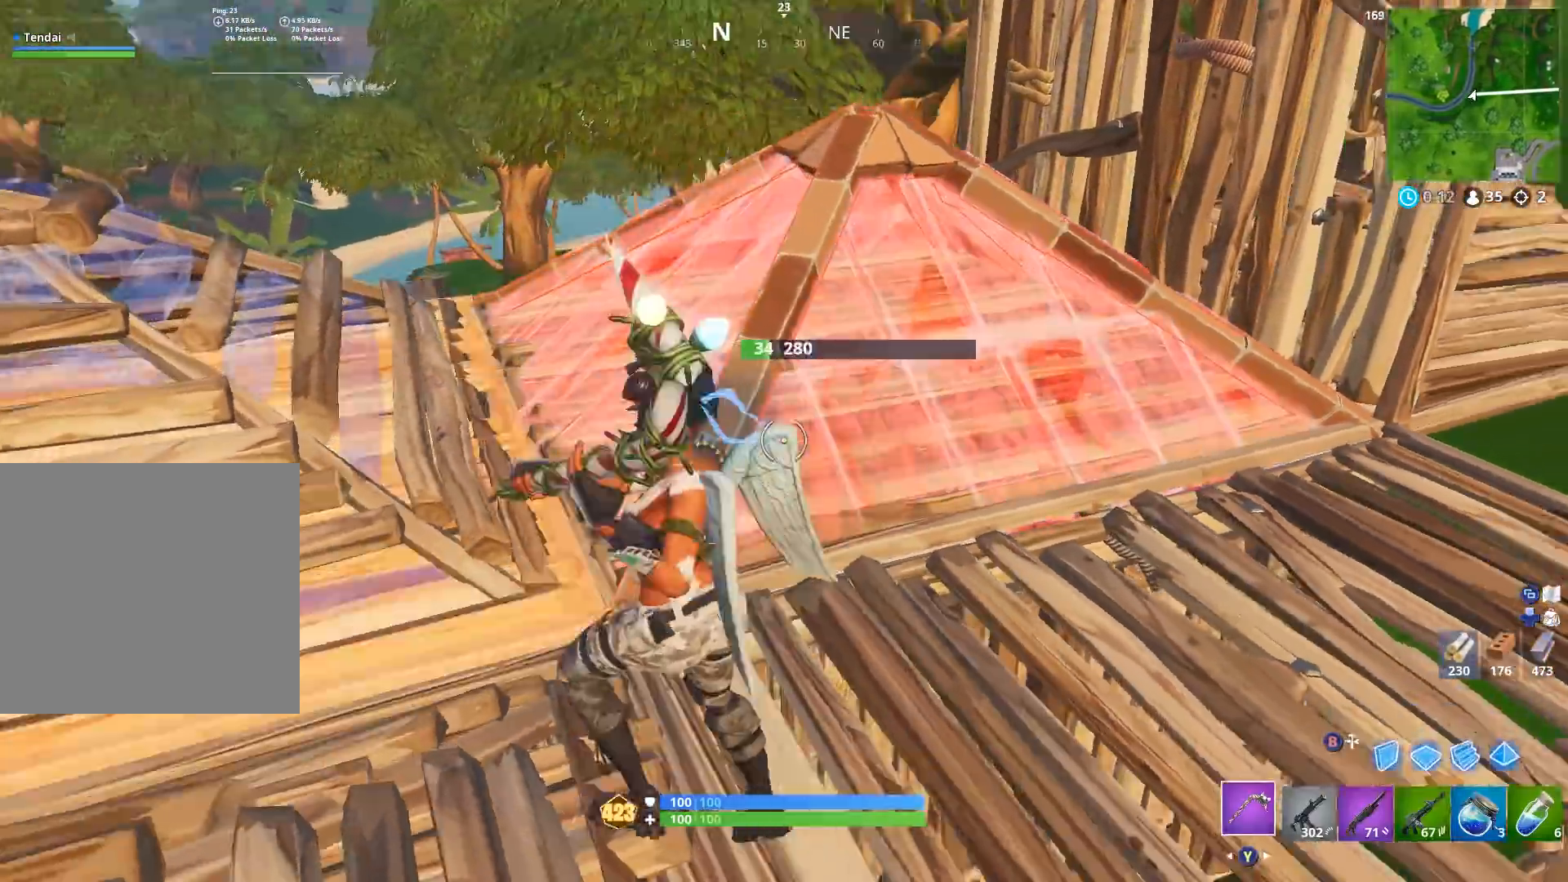
{"buttons": ["L1"], "left_stick": "up", "right_stick": "down-right", "events": [[267, "right_stick", "up-left"], [367, "B", "down"], [367, "left_stick", "up-left"], [367, "right_stick", "center"], [400, "R2", "up"], [433, "B", "up"], [433, "left_stick", "up"], [433, "right_stick", "down-right"], [467, "L1", "down"]]}
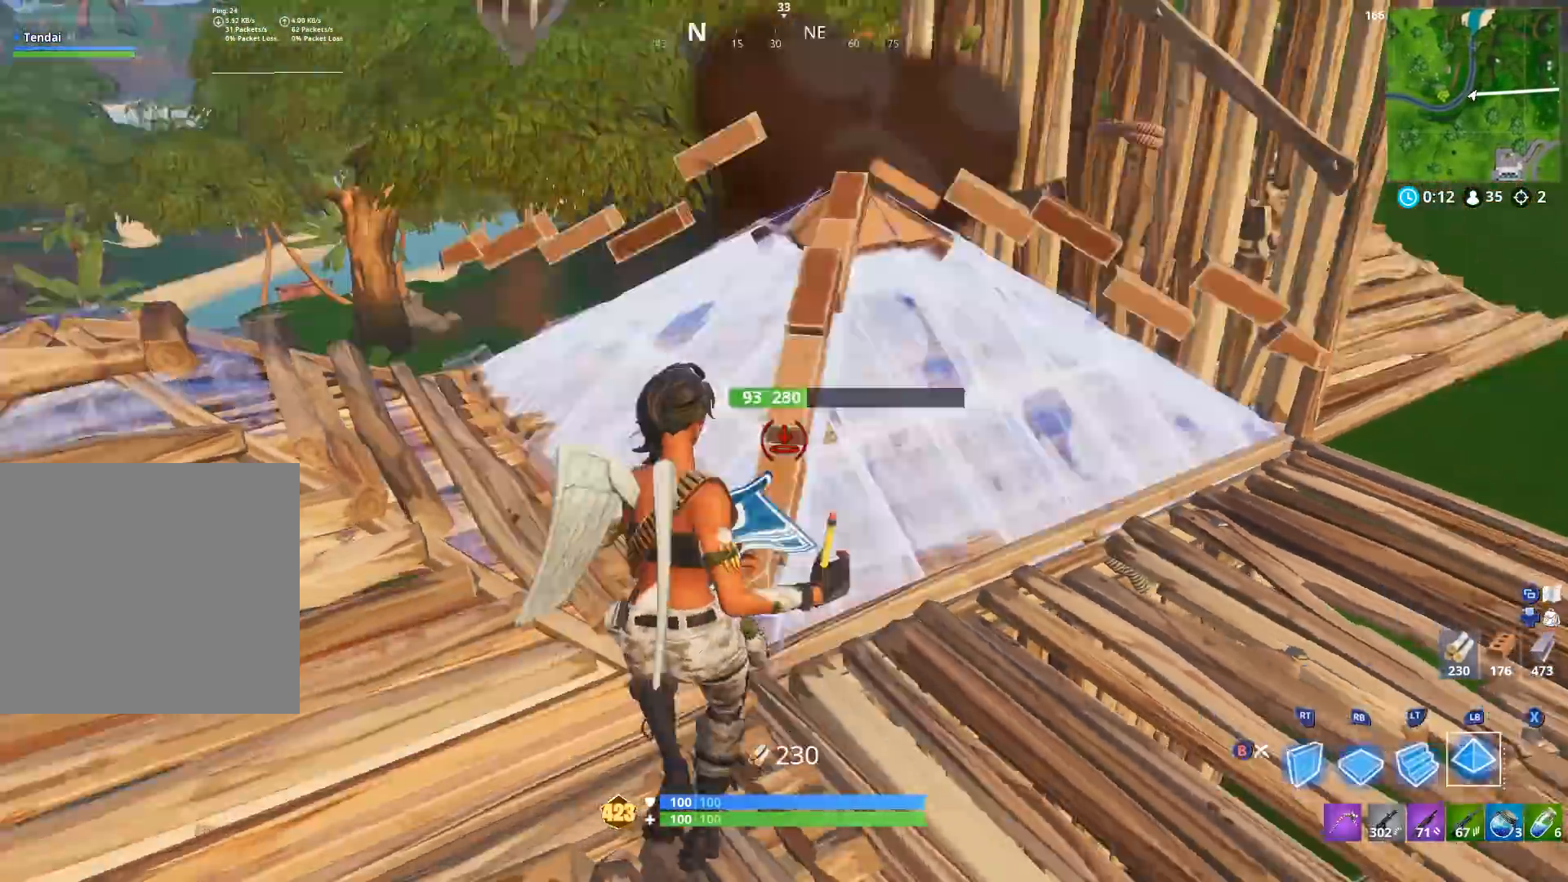
{"buttons": ["R2"], "left_stick": "right", "right_stick": "right", "events": [[67, "B", "down"], [100, "L1", "up"], [100, "left_stick", "right"], [133, "right_stick", "center"], [167, "B", "up"], [200, "right_stick", "down"], [333, "right_stick", "center"], [367, "L3", "down"], [400, "R2", "down"], [433, "right_stick", "right"], [467, "L3", "up"]]}
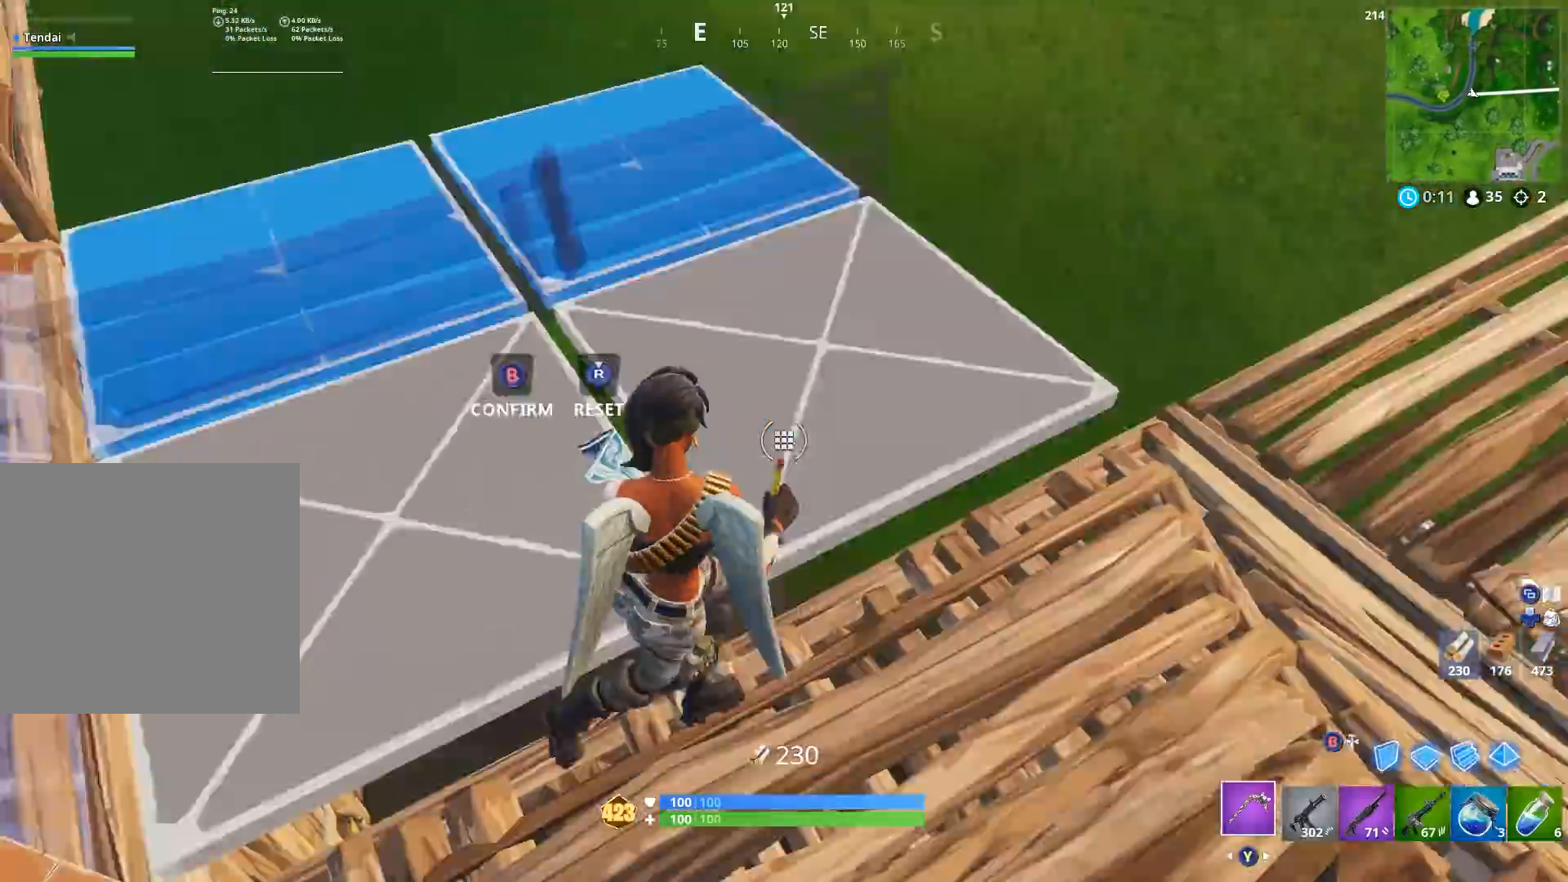
{"buttons": ["B"], "left_stick": "up-right", "right_stick": "center", "events": [[33, "B", "down"], [67, "R2", "up"], [67, "right_stick", "left"], [100, "B", "up"], [200, "right_stick", "center"], [333, "right_stick", "right"], [367, "left_stick", "up-right"], [400, "right_stick", "center"], [433, "B", "down"]]}
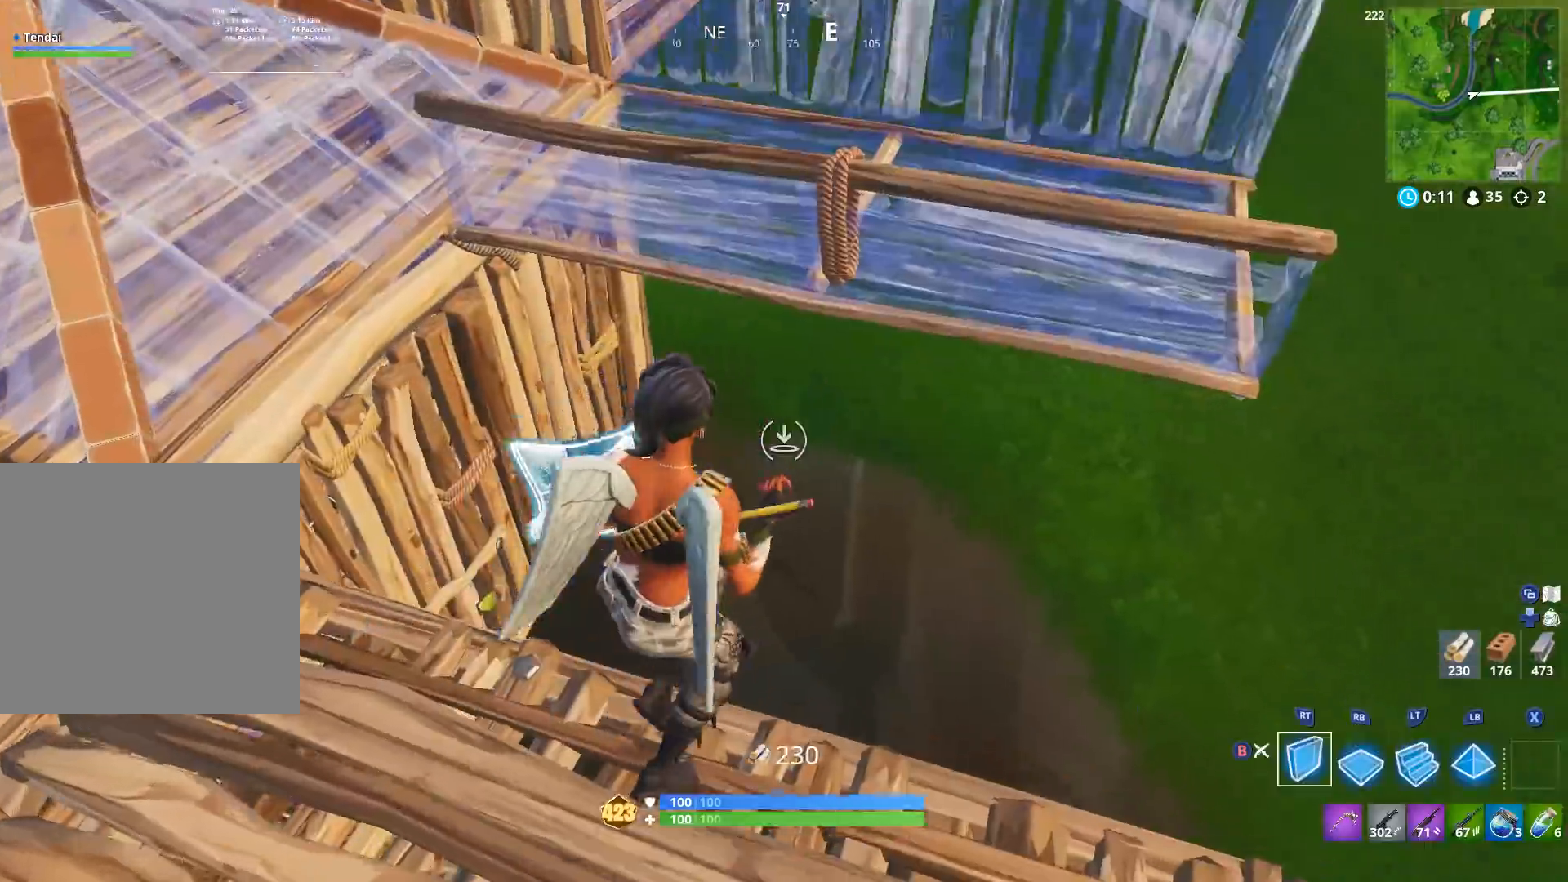
{"buttons": ["B"], "left_stick": "up-left", "right_stick": "up-right", "events": [[33, "B", "up"], [33, "right_stick", "down-right"], [67, "L2", "down"], [133, "R2", "down"], [167, "L2", "up"], [167, "right_stick", "center"], [267, "right_stick", "up-left"], [367, "R2", "up"], [400, "left_stick", "up-left"], [467, "B", "down"], [467, "right_stick", "up-right"]]}
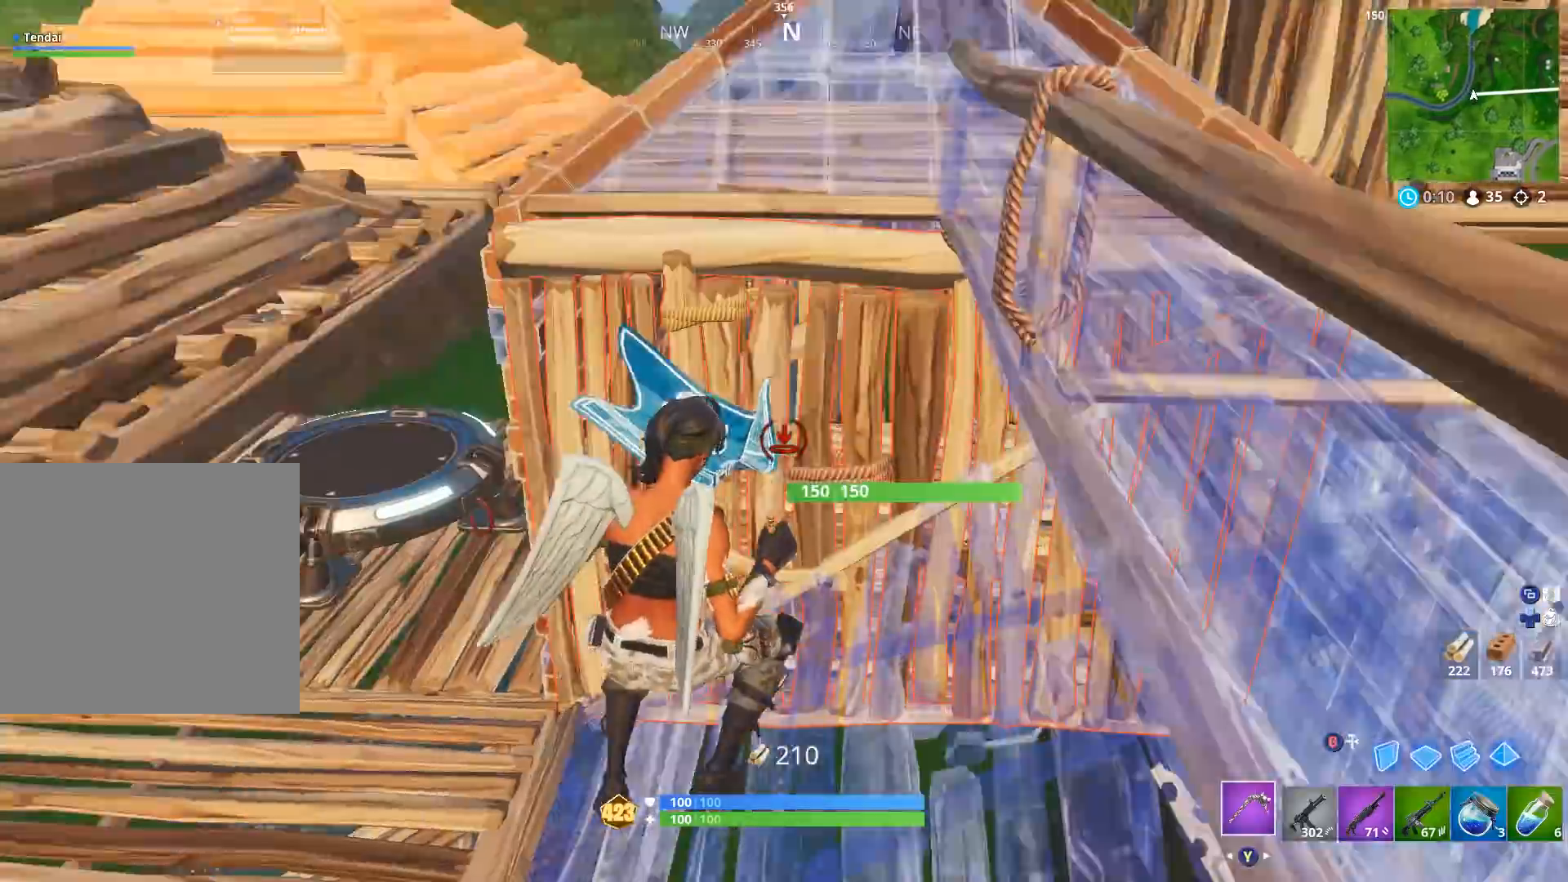
{"buttons": ["R2"], "left_stick": "up-left", "right_stick": "center", "events": [[67, "B", "up"], [67, "right_stick", "up"], [167, "R2", "down"], [233, "right_stick", "center"]]}
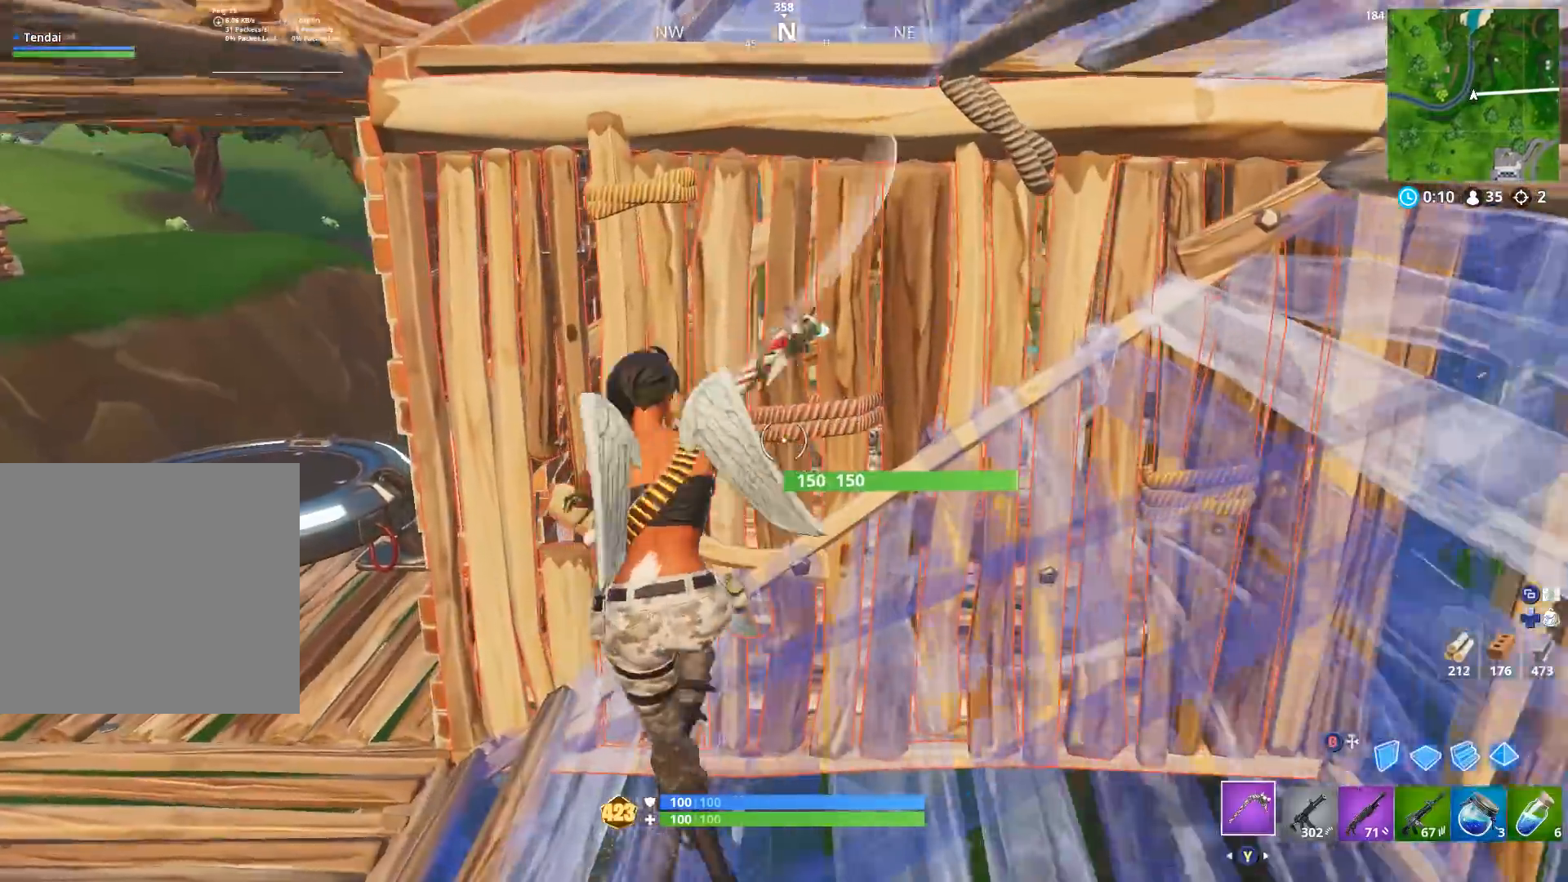
{"buttons": ["R2"], "left_stick": "down-left", "right_stick": "up", "events": [[67, "left_stick", "left"], [233, "right_stick", "up-right"], [267, "left_stick", "down-right"], [333, "right_stick", "up"], [367, "left_stick", "down"], [467, "left_stick", "down-left"]]}
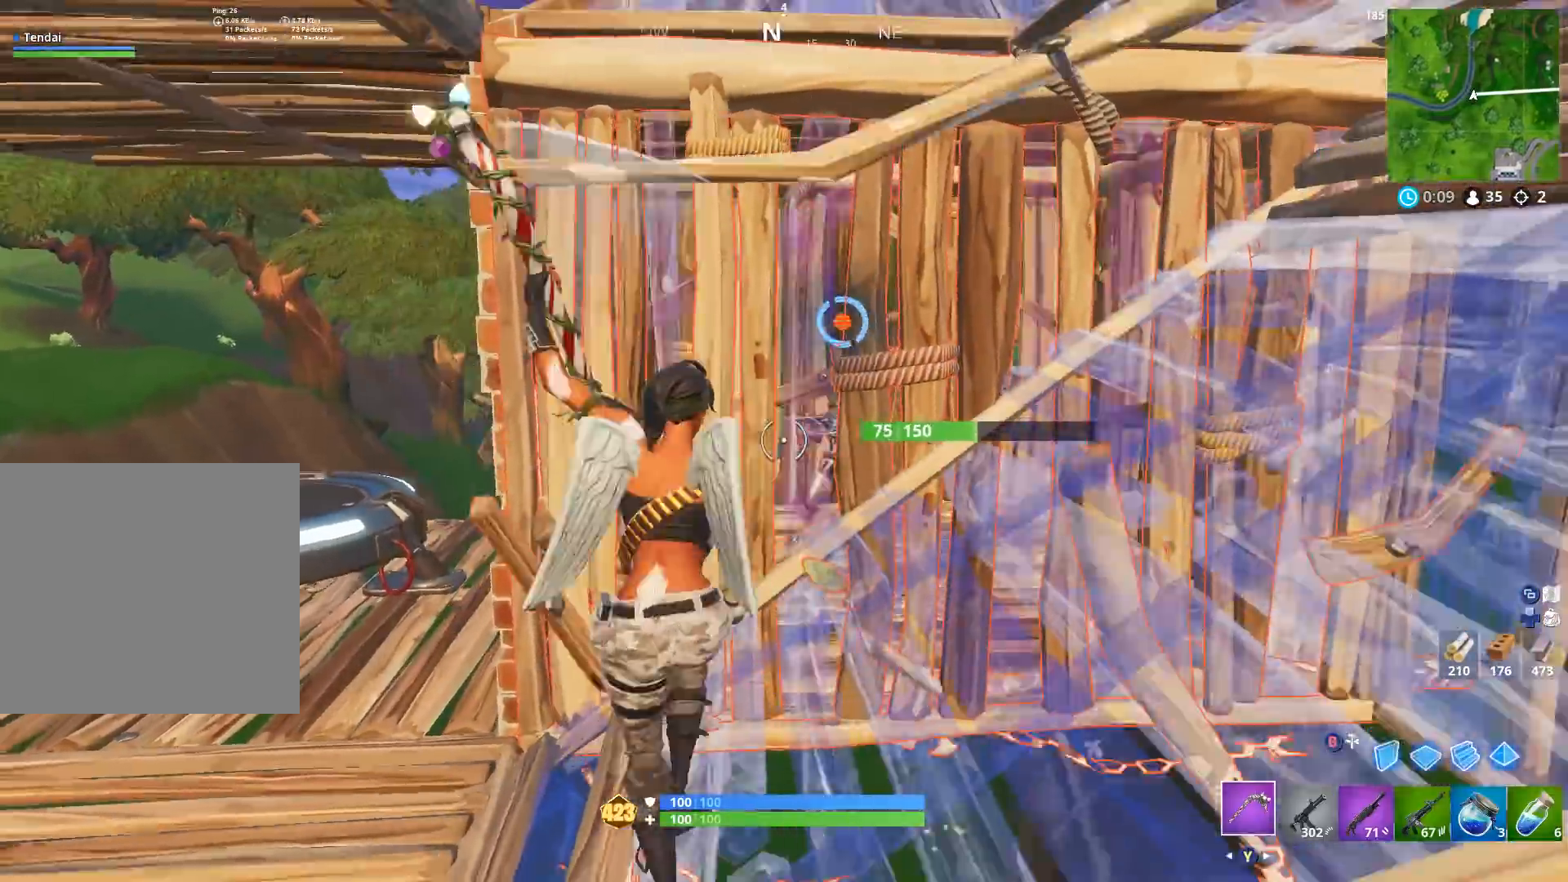
{"buttons": [], "left_stick": "left", "right_stick": "center", "events": [[67, "right_stick", "up-right"], [133, "B", "down"], [167, "right_stick", "center"], [200, "B", "up"], [200, "R2", "up"], [200, "left_stick", "left"], [233, "R2", "down"], [233, "right_stick", "down-left"], [333, "B", "down"], [333, "right_stick", "center"], [433, "B", "up"], [433, "R2", "up"]]}
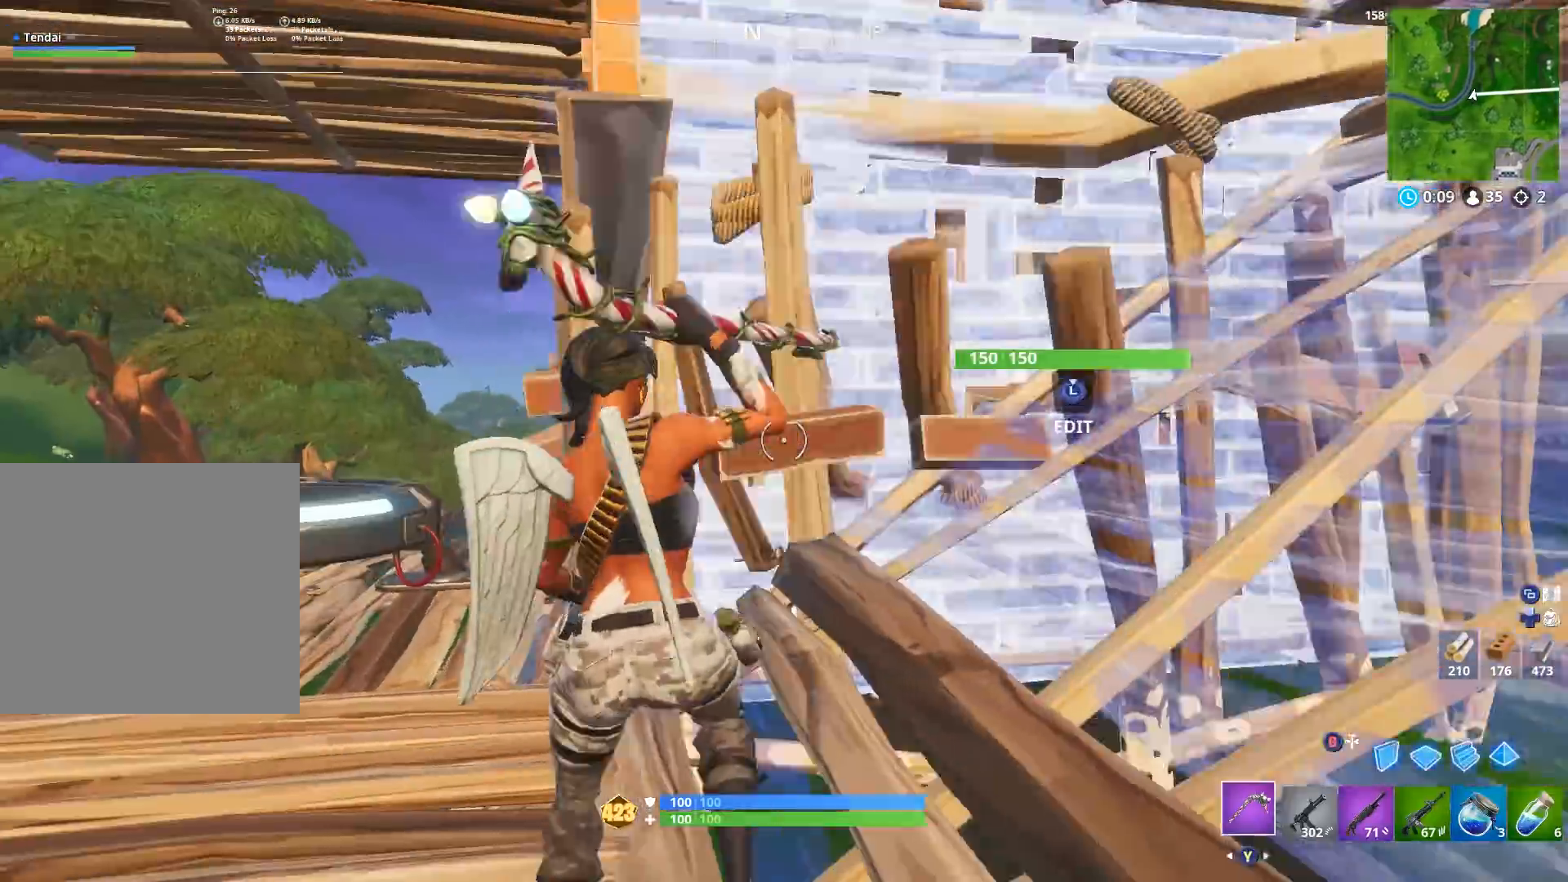
{"buttons": [], "left_stick": "down", "right_stick": "center", "events": [[67, "R1", "down"], [67, "left_stick", "up-left"], [200, "R1", "up"], [333, "left_stick", "left"], [400, "X", "down"], [433, "left_stick", "down"], [500, "X", "up"]]}
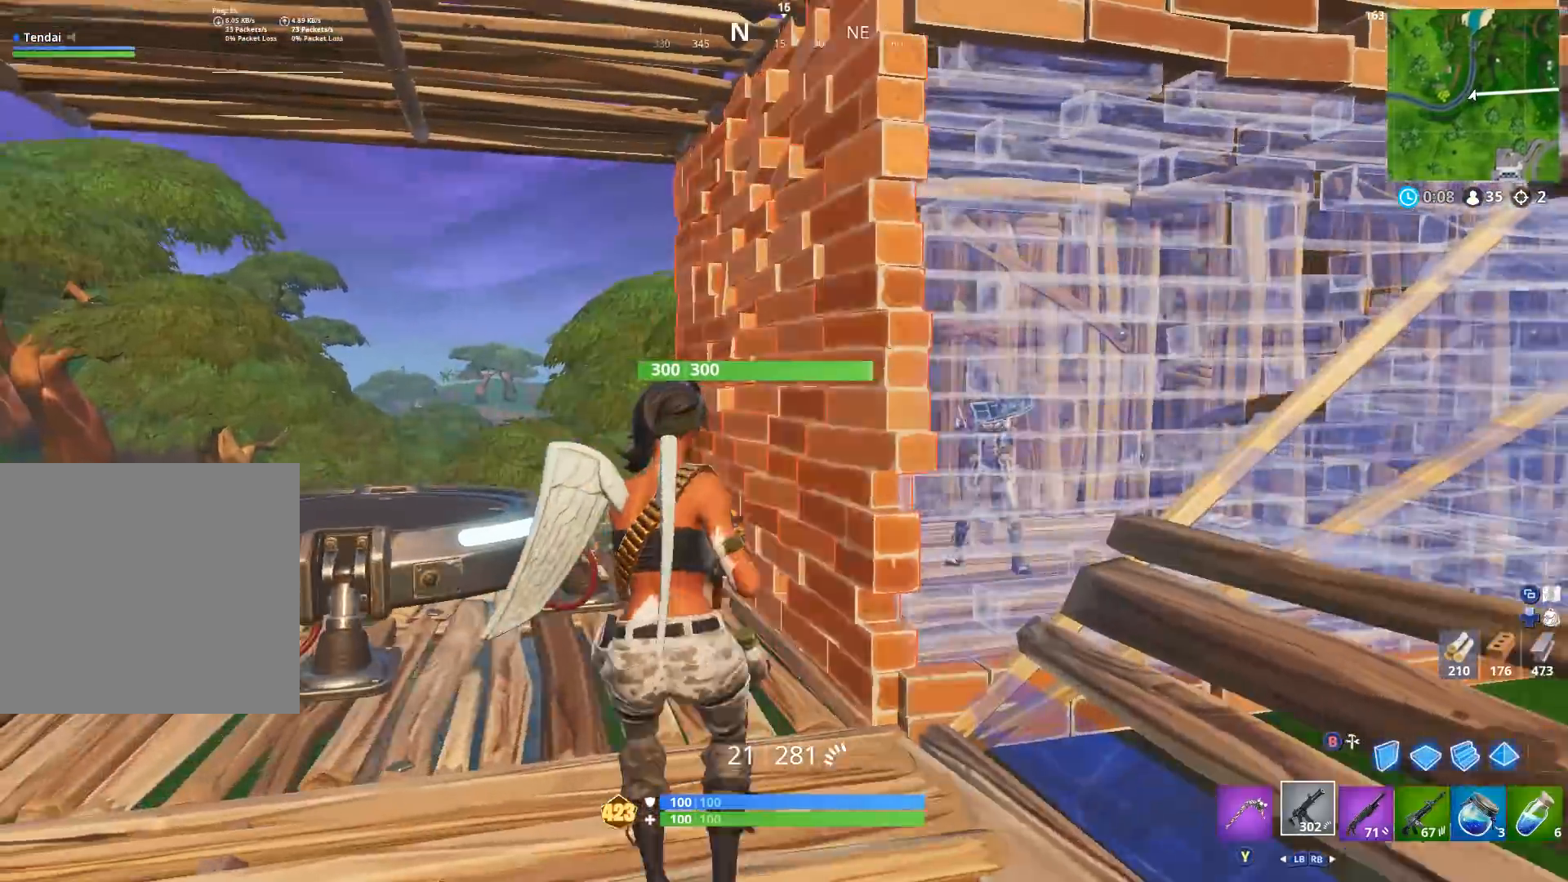
{"buttons": [], "left_stick": "down-right", "right_stick": "center", "events": [[33, "left_stick", "down-right"], [100, "X", "down"], [167, "X", "up"]]}
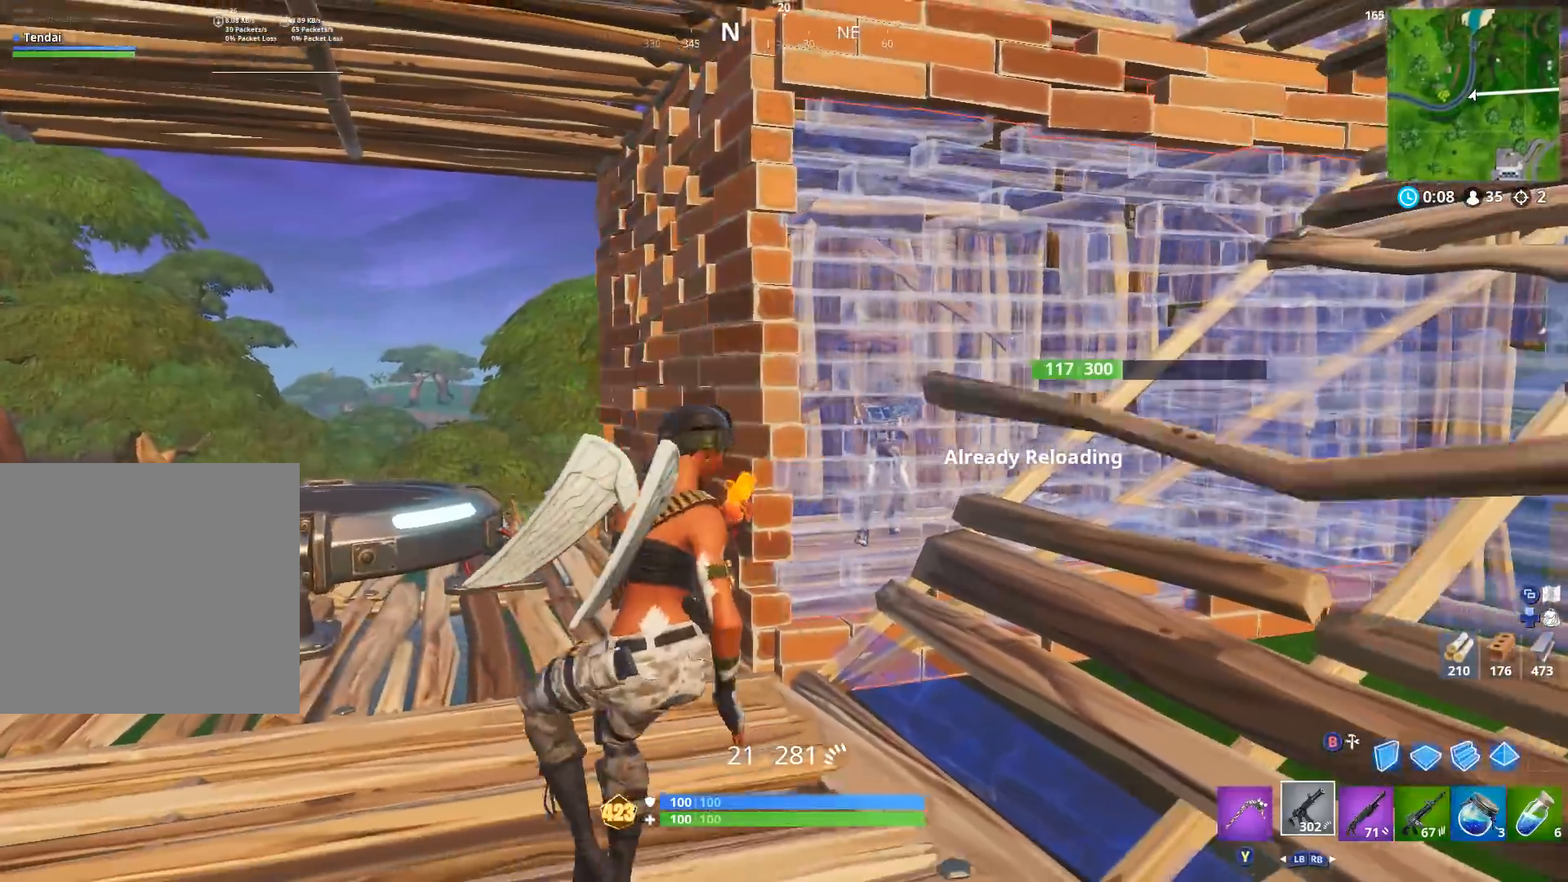
{"buttons": [], "left_stick": "up-left", "right_stick": "center", "events": [[33, "left_stick", "center"], [100, "R1", "down"], [100, "left_stick", "up-right"], [100, "right_stick", "up-right"], [200, "R1", "up"], [333, "left_stick", "up"], [367, "L3", "down"], [433, "right_stick", "center"], [467, "left_stick", "up-left"], [500, "L3", "up"]]}
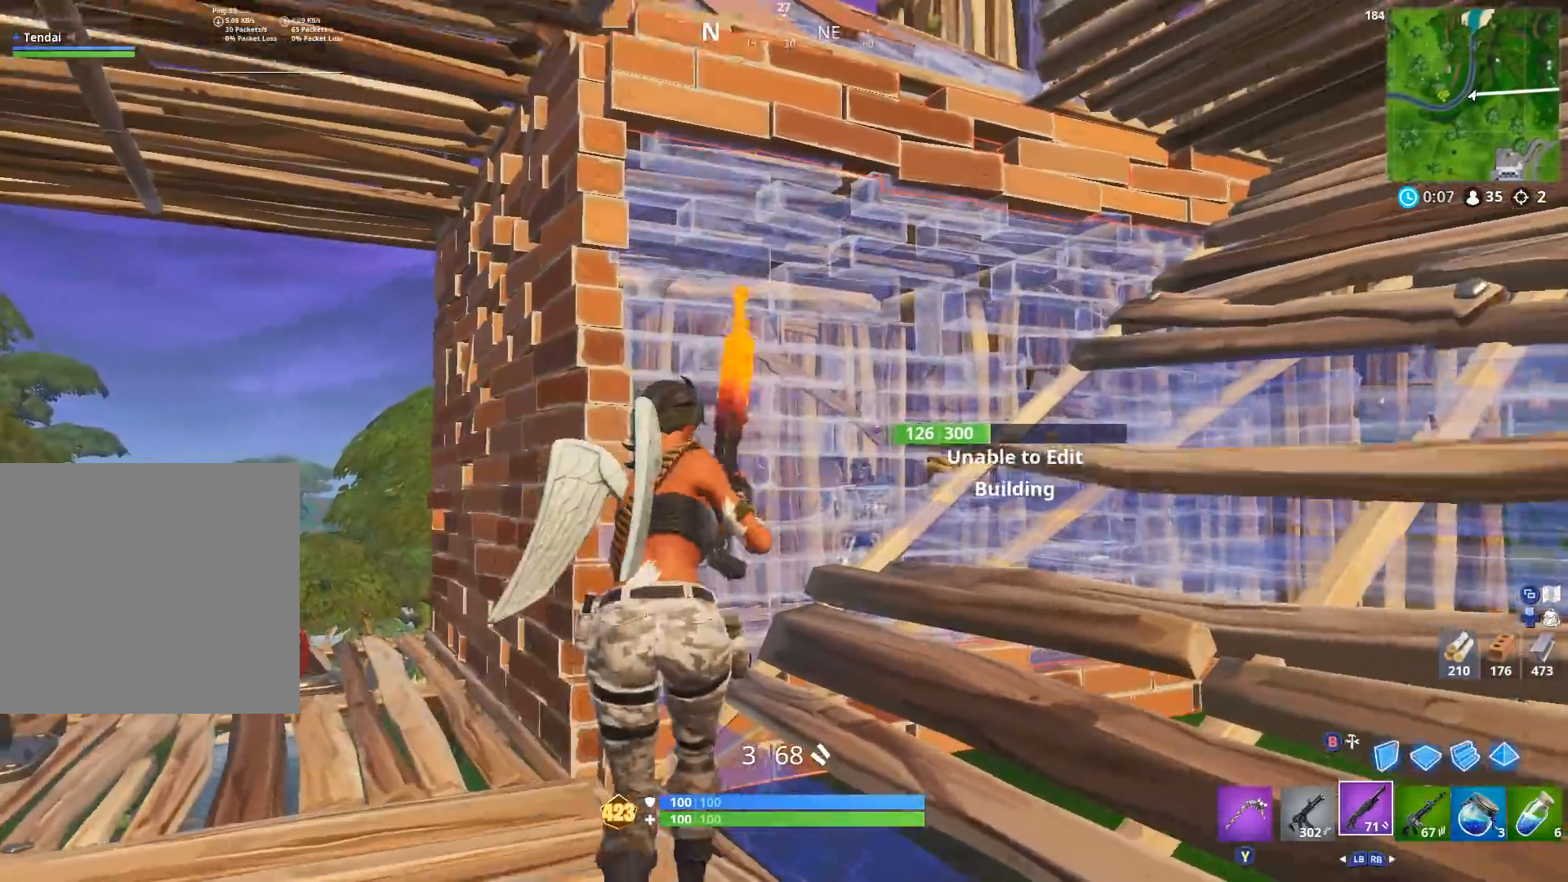
{"buttons": ["R2"], "left_stick": "up-left", "right_stick": "center", "events": [[33, "left_stick", "left"], [100, "right_stick", "down"], [233, "right_stick", "center"], [267, "Y", "down"], [367, "Y", "up"], [367, "left_stick", "up-left"], [400, "R2", "down"]]}
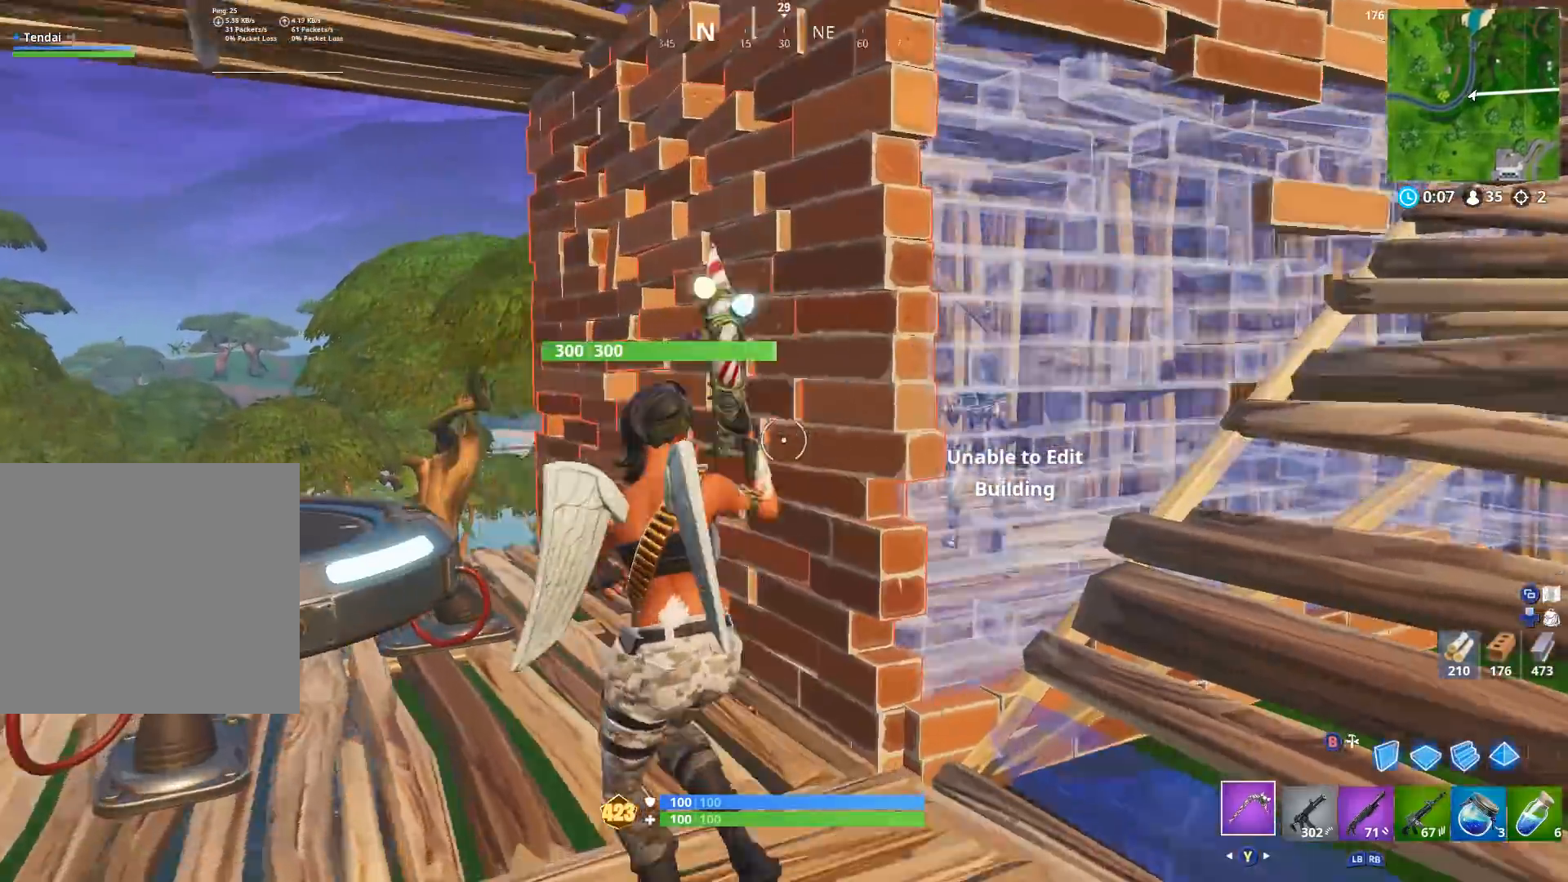
{"buttons": ["R2"], "left_stick": "down-right", "right_stick": "center", "events": [[33, "right_stick", "right"], [133, "left_stick", "up-right"], [167, "right_stick", "center"], [233, "left_stick", "down-right"]]}
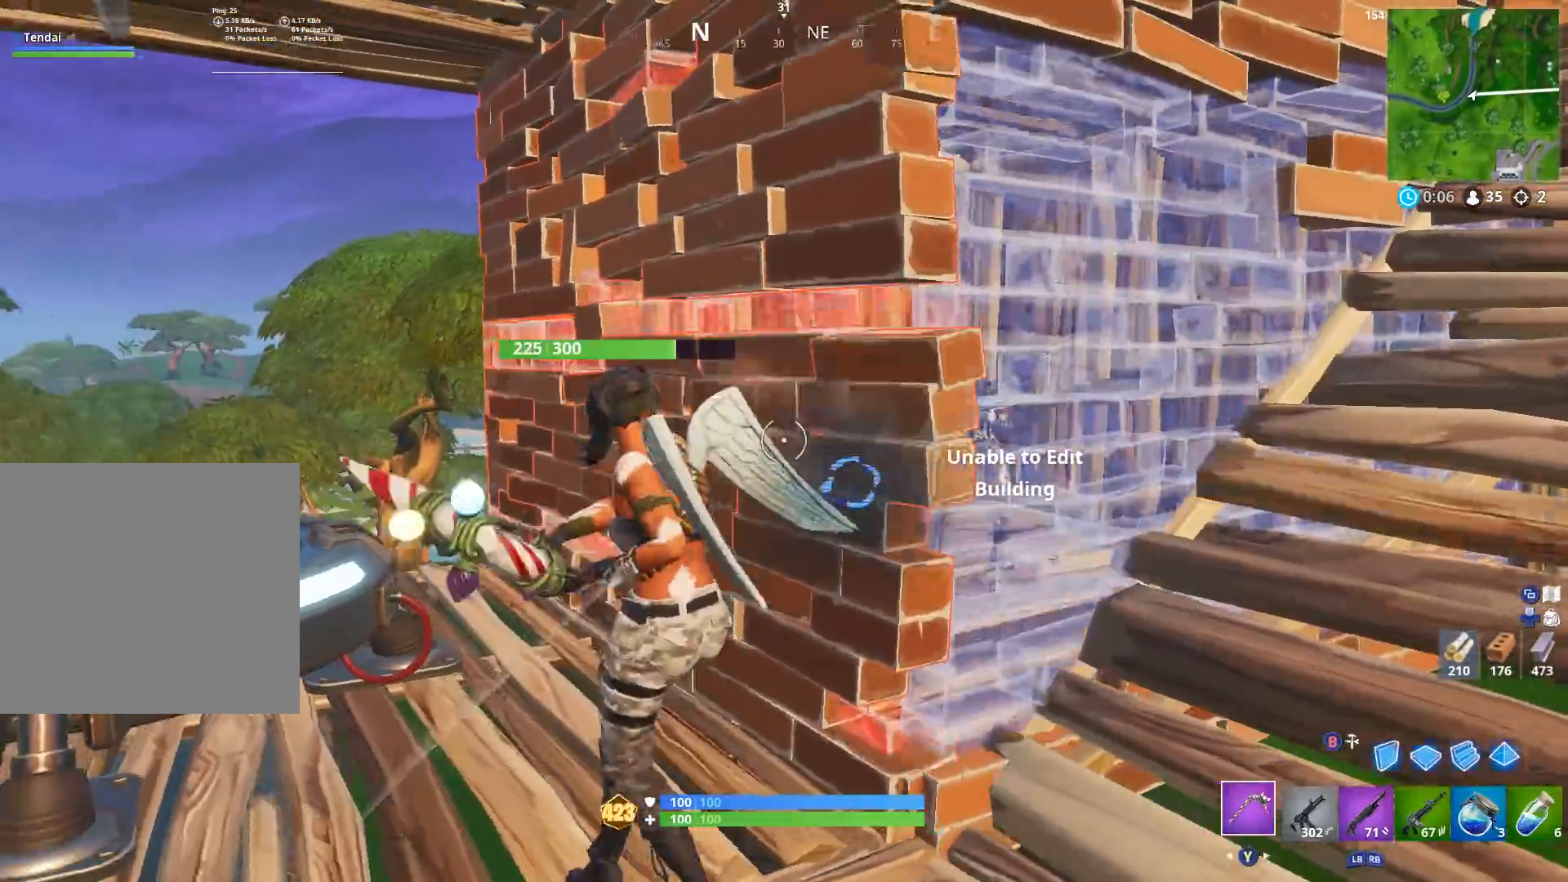
{"buttons": ["R2"], "left_stick": "down-right", "right_stick": "center", "events": []}
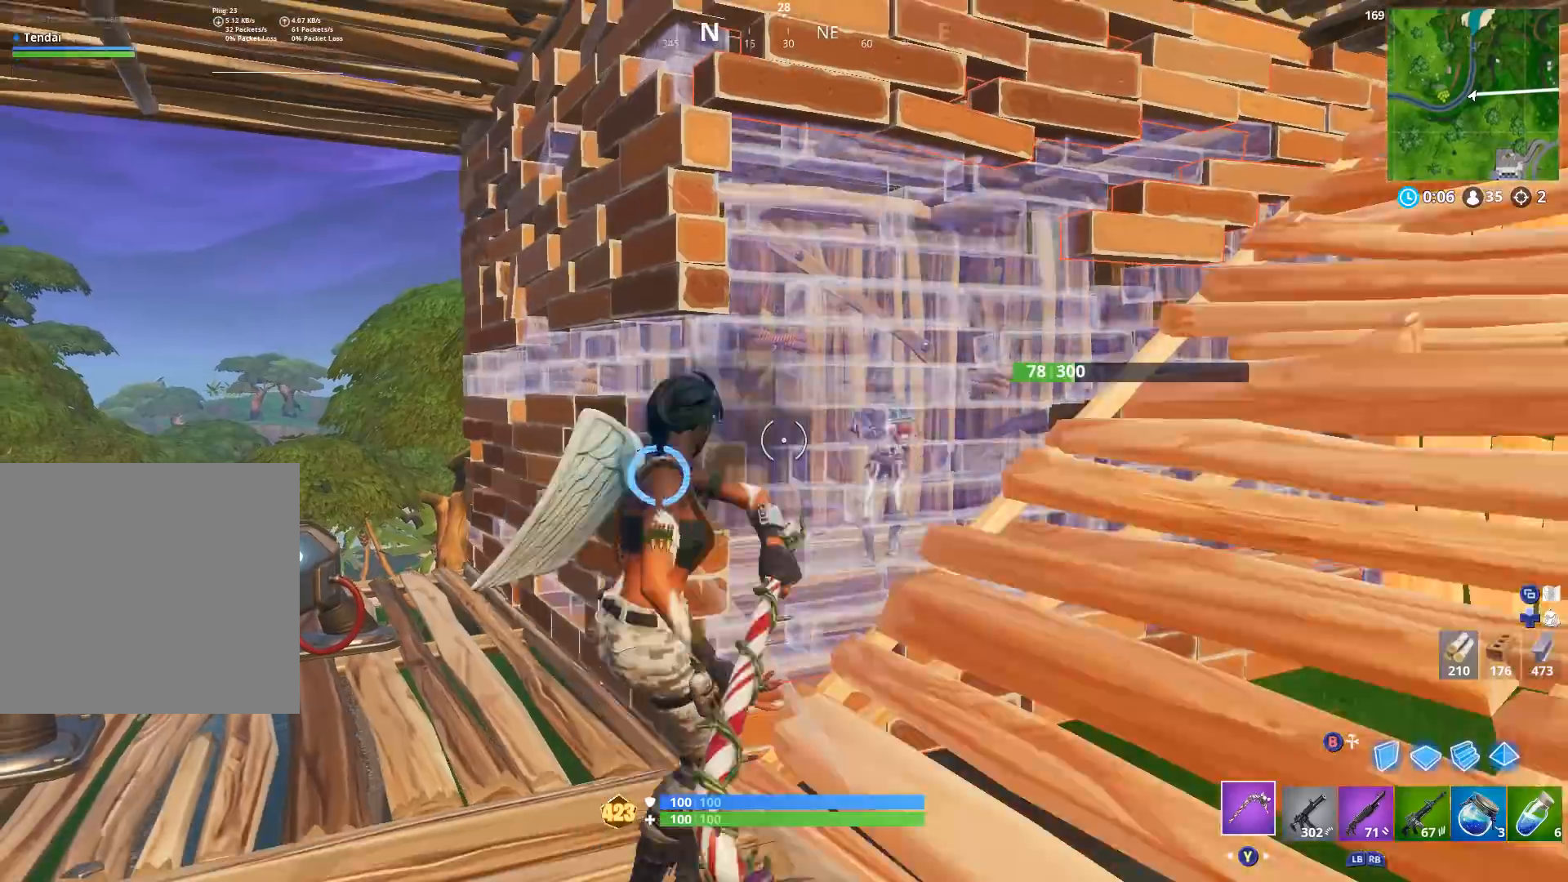
{"buttons": ["R2"], "left_stick": "down-right", "right_stick": "center", "events": [[67, "left_stick", "down-left"], [167, "left_stick", "center"], [233, "left_stick", "right"], [300, "left_stick", "center"], [333, "right_stick", "up-left"], [467, "left_stick", "down-right"], [500, "right_stick", "center"]]}
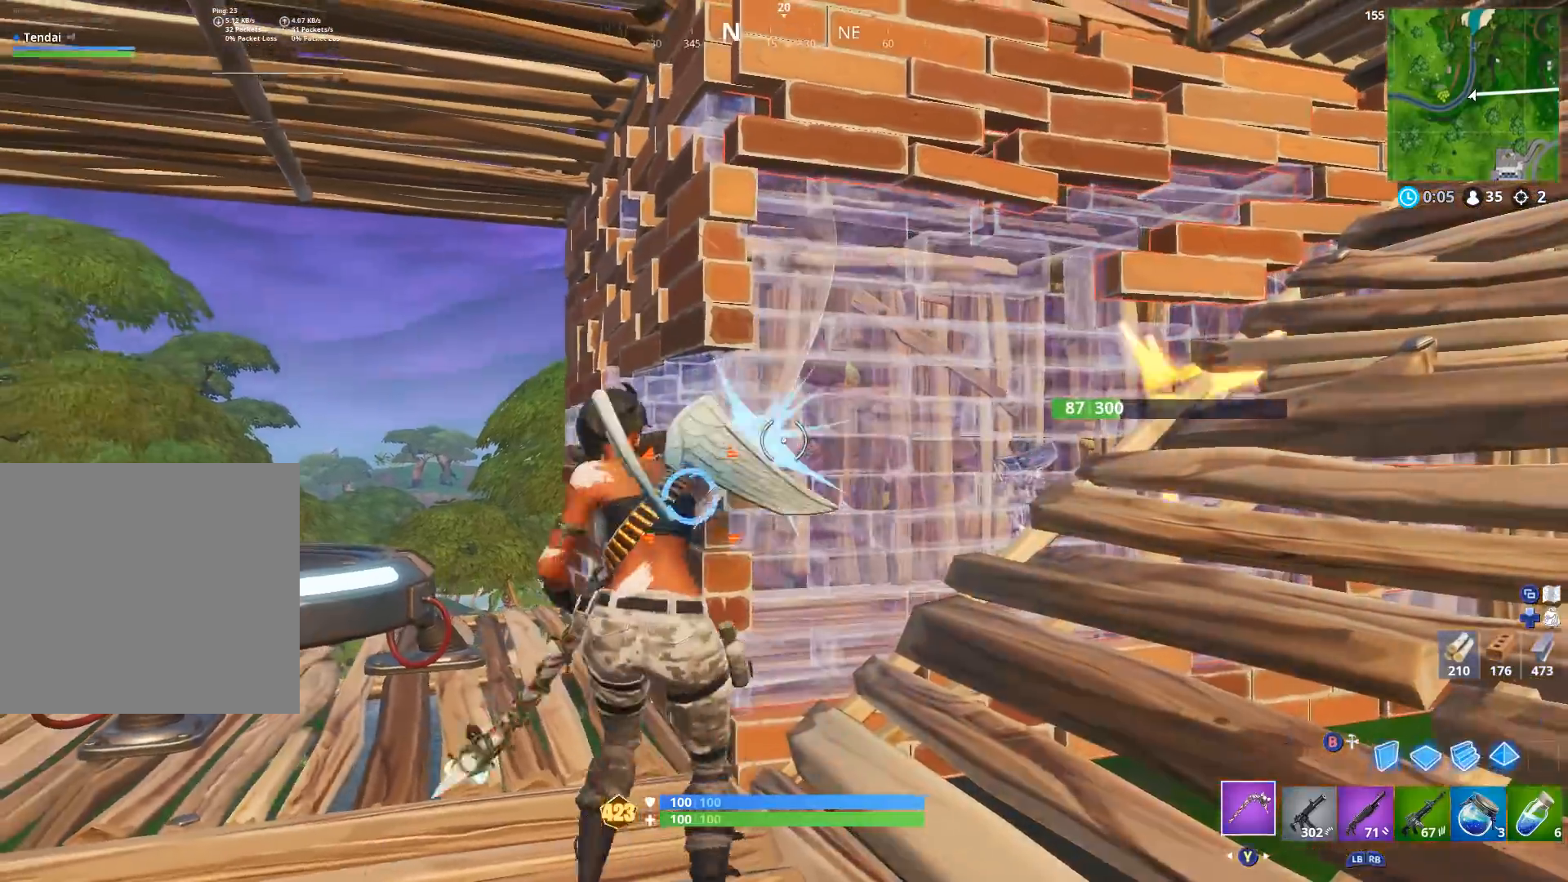
{"buttons": [], "left_stick": "down-left", "right_stick": "center", "events": [[67, "B", "down"], [100, "R2", "up"], [133, "B", "up"], [133, "R2", "down"], [233, "B", "down"], [333, "B", "up"], [367, "R2", "up"], [400, "left_stick", "down-left"]]}
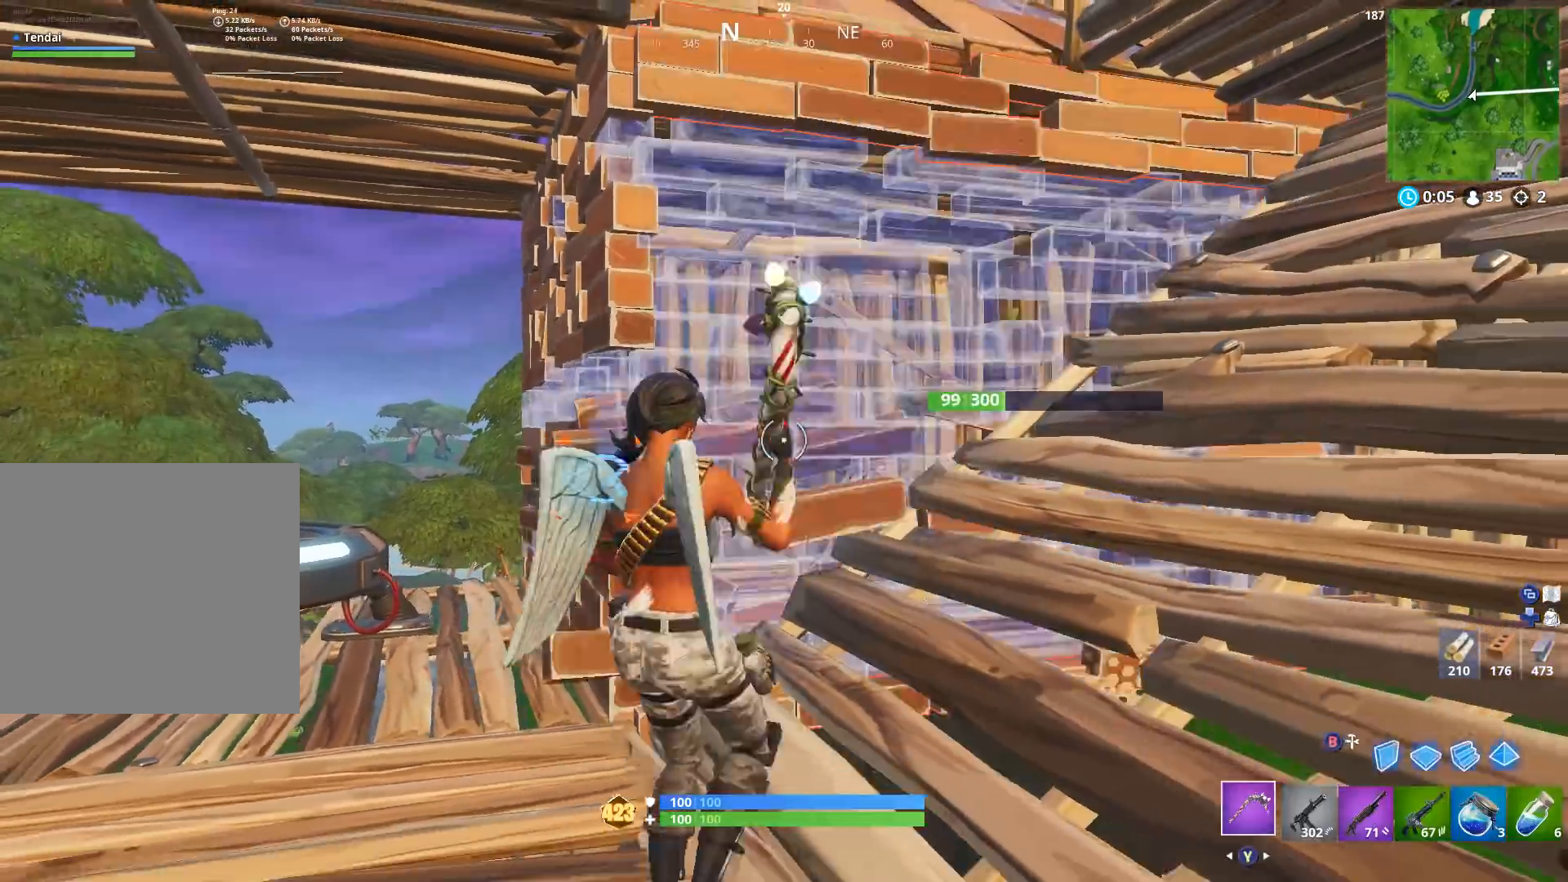
{"buttons": [], "left_stick": "up-left", "right_stick": "center", "events": [[133, "R1", "down"], [167, "left_stick", "up-left"], [233, "R1", "up"]]}
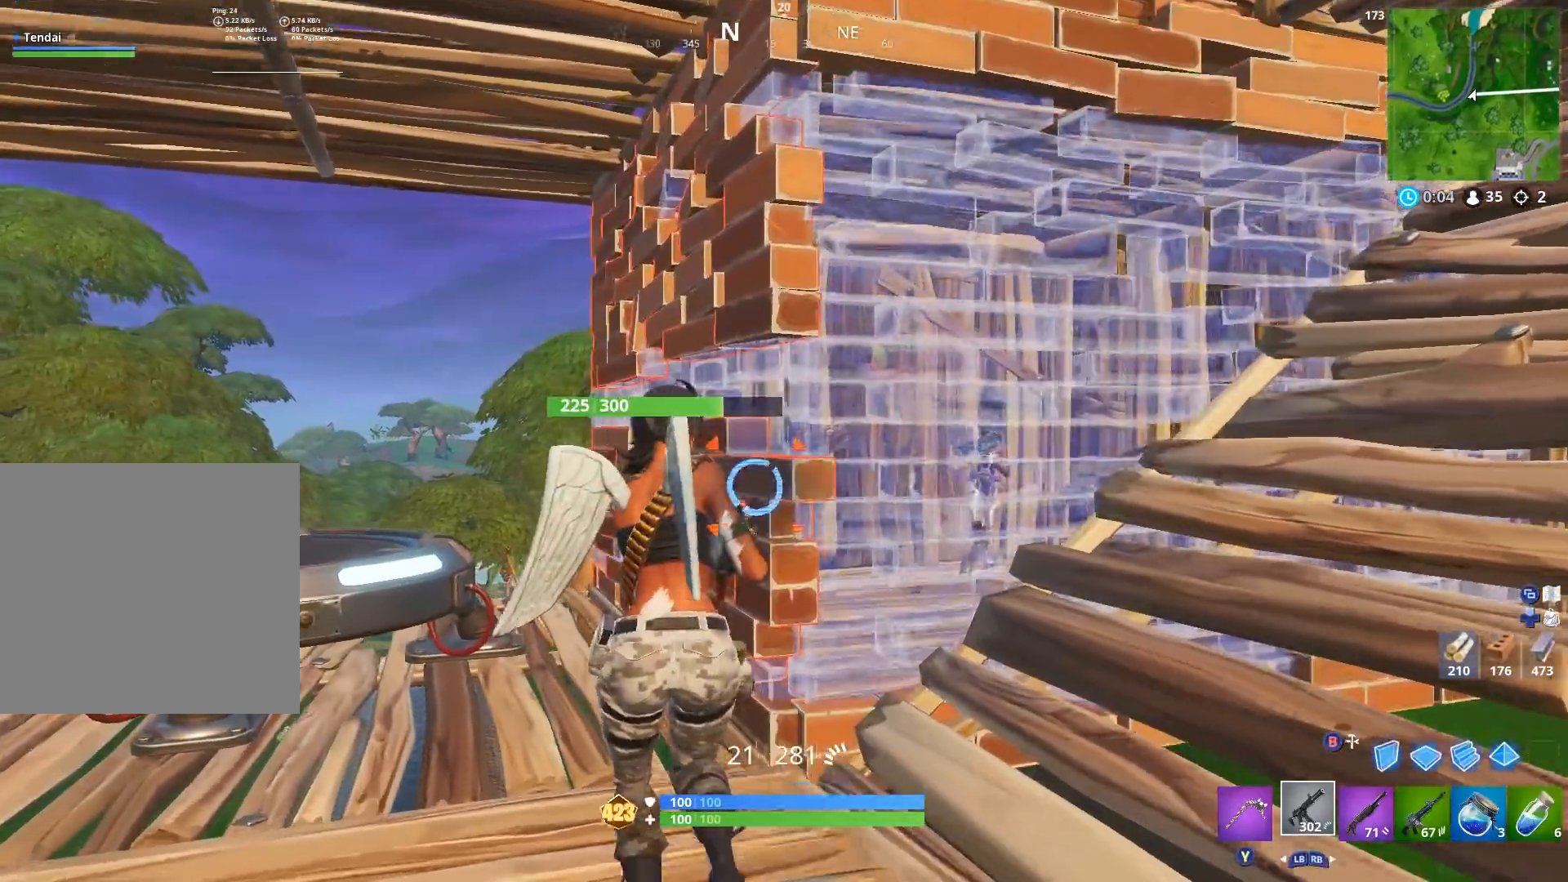
{"buttons": [], "left_stick": "center", "right_stick": "center", "events": [[200, "left_stick", "center"]]}
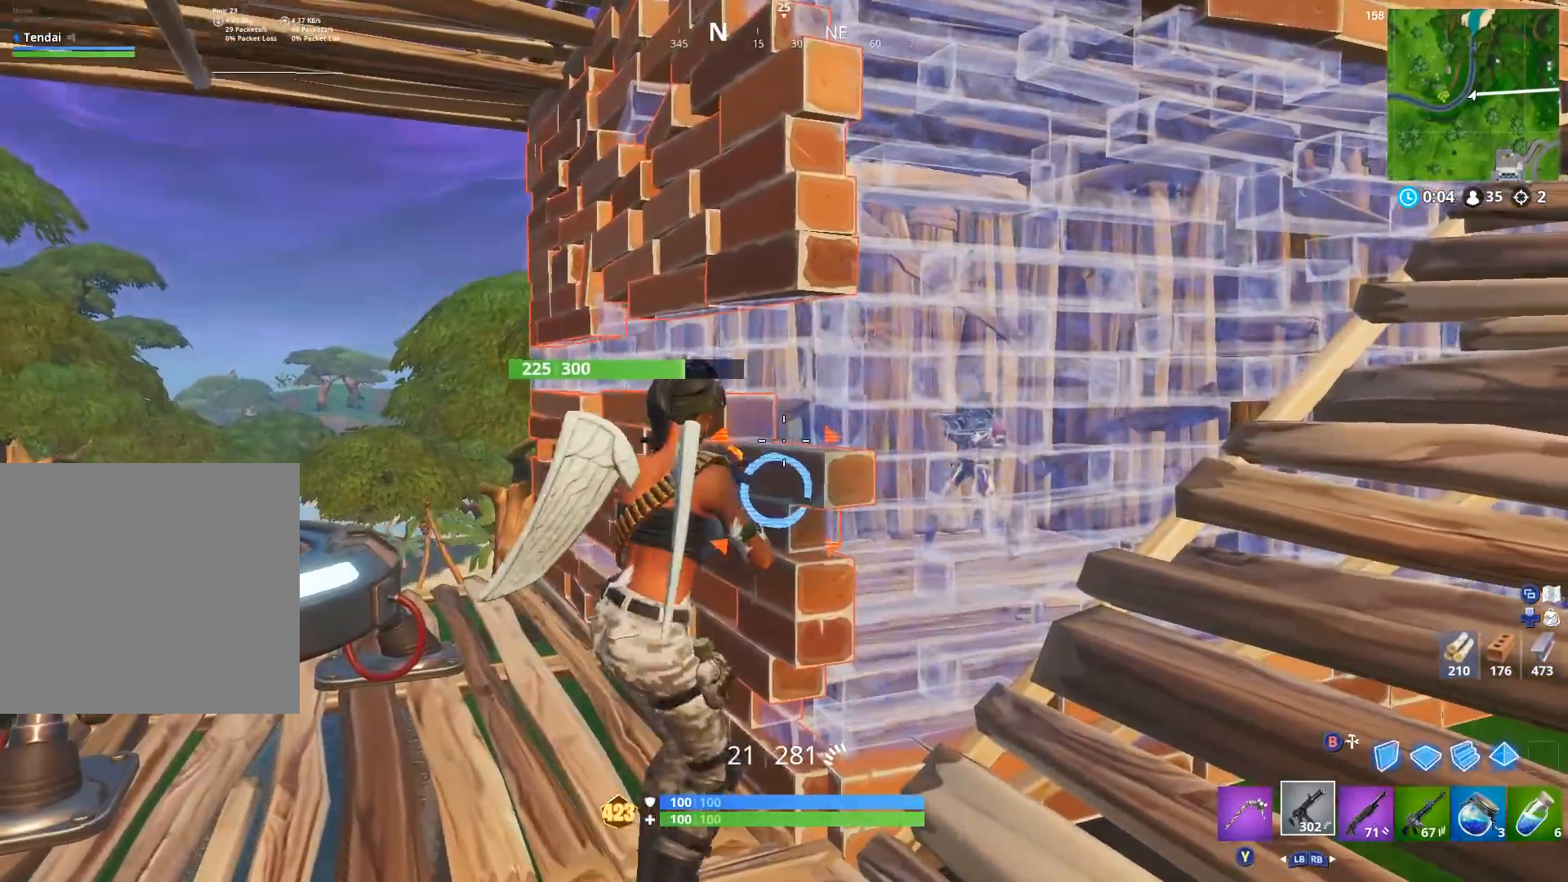
{"buttons": ["R2"], "left_stick": "center", "right_stick": "center", "events": [[133, "left_stick", "down"], [167, "R2", "down"], [267, "right_stick", "down-left"], [400, "right_stick", "center"], [500, "left_stick", "center"]]}
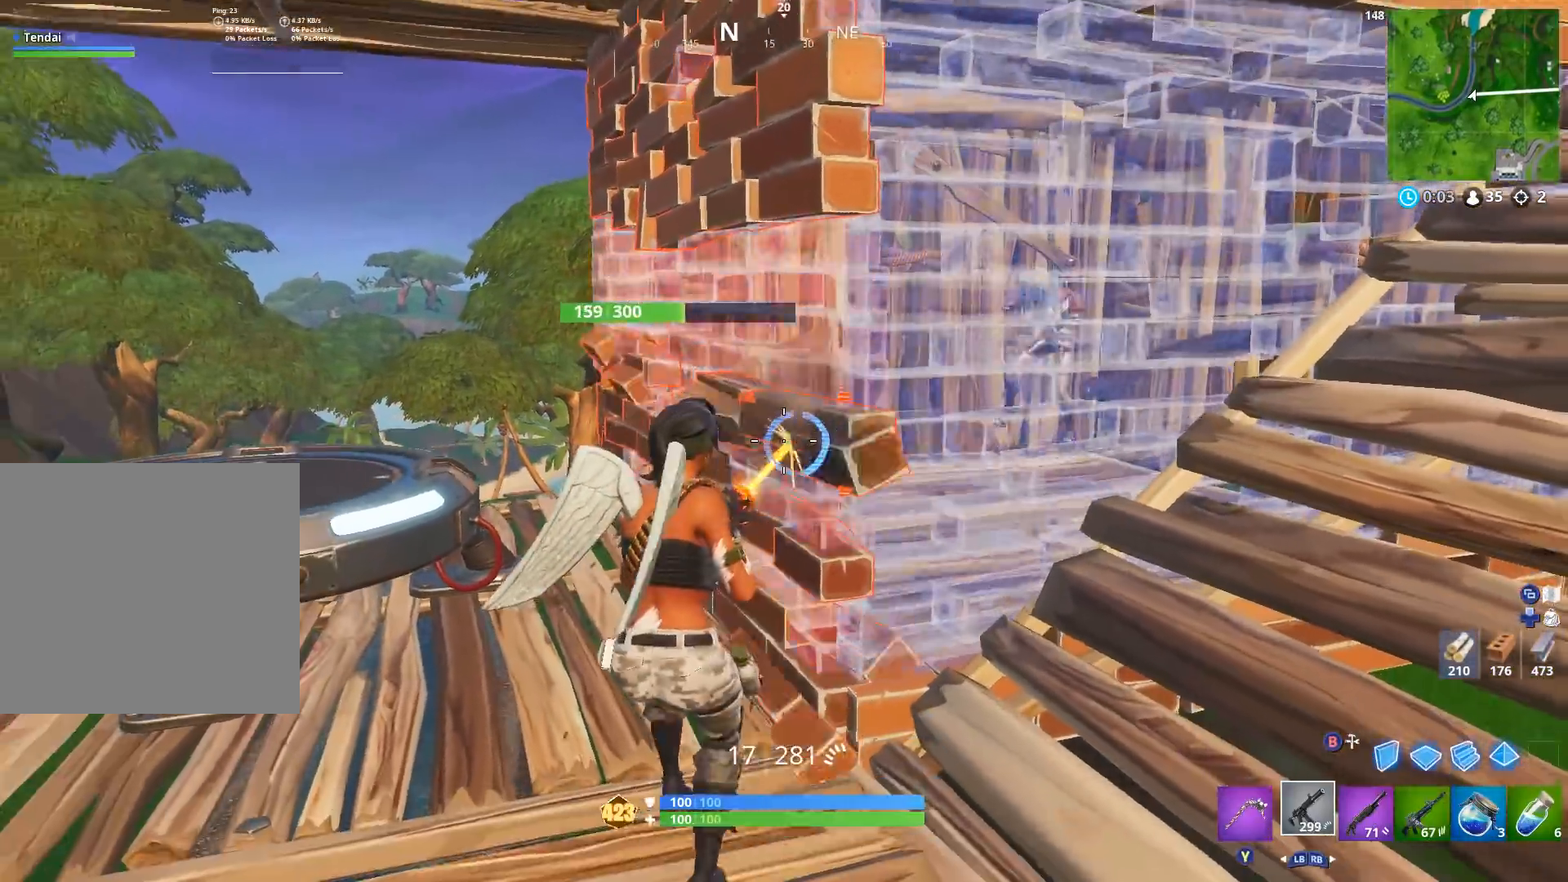
{"buttons": ["R2"], "left_stick": "right", "right_stick": "center", "events": [[100, "left_stick", "right"], [100, "right_stick", "up-right"], [333, "right_stick", "center"]]}
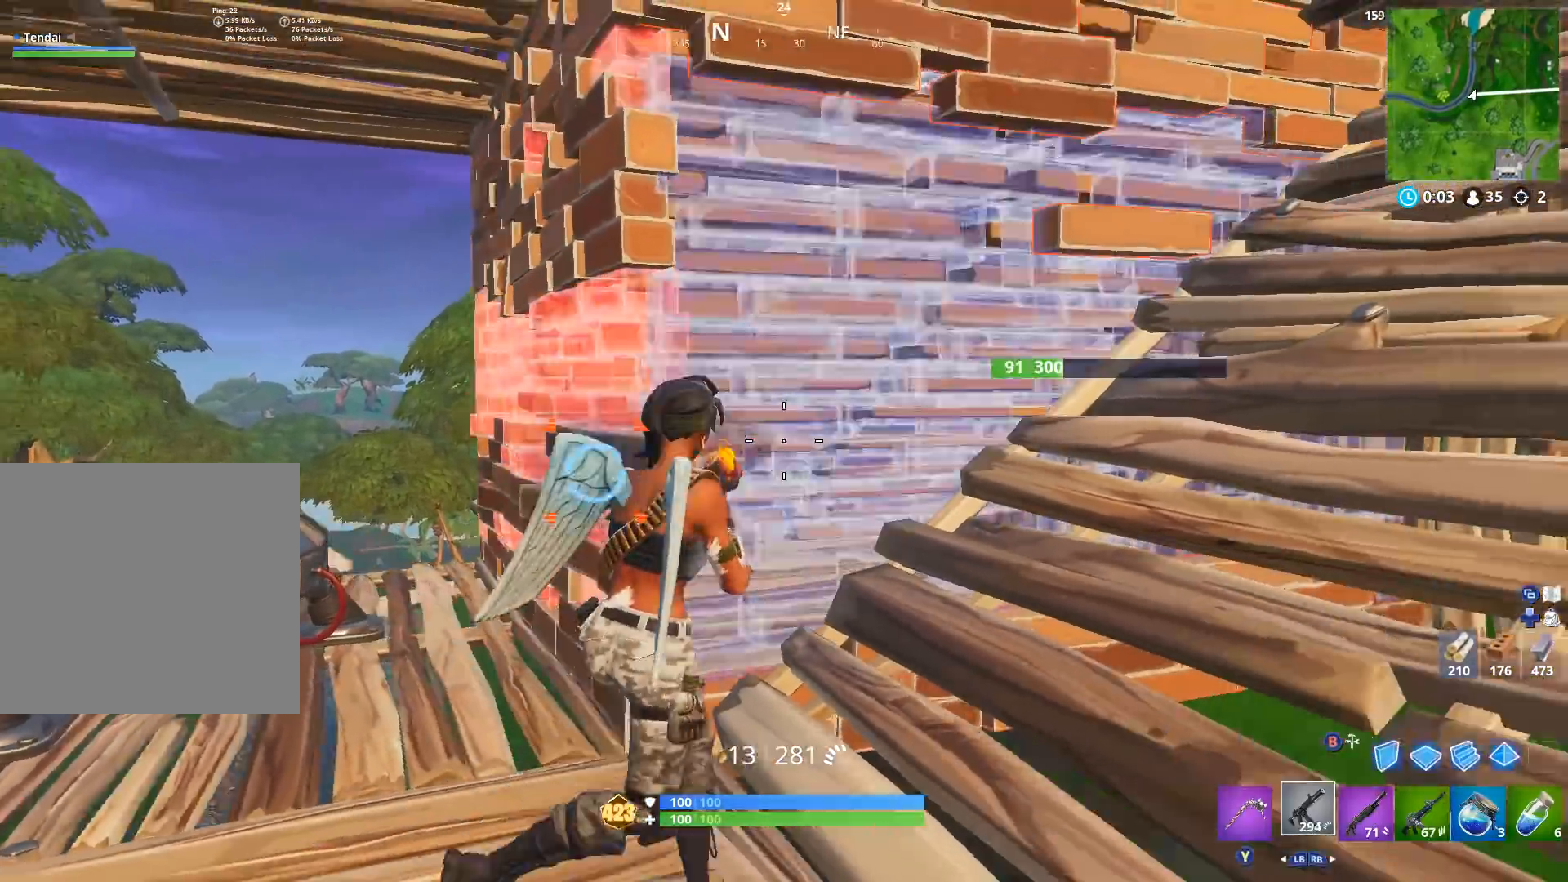
{"buttons": ["R2"], "left_stick": "center", "right_stick": "center", "events": [[300, "left_stick", "up"], [467, "left_stick", "center"]]}
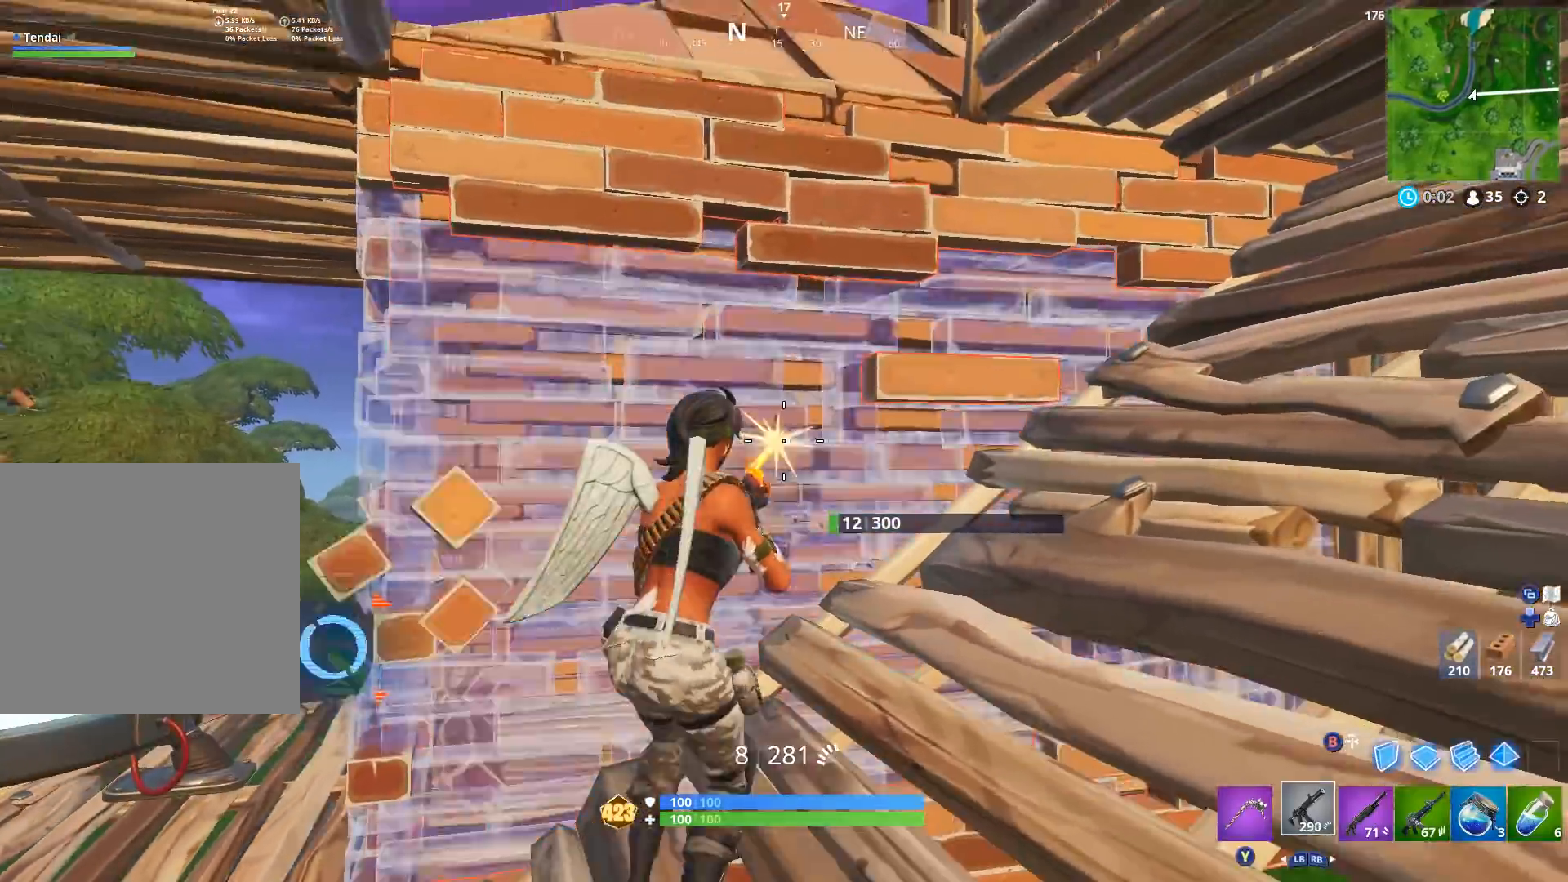
{"buttons": ["R2"], "left_stick": "right", "right_stick": "center", "events": [[67, "left_stick", "left"], [433, "left_stick", "right"]]}
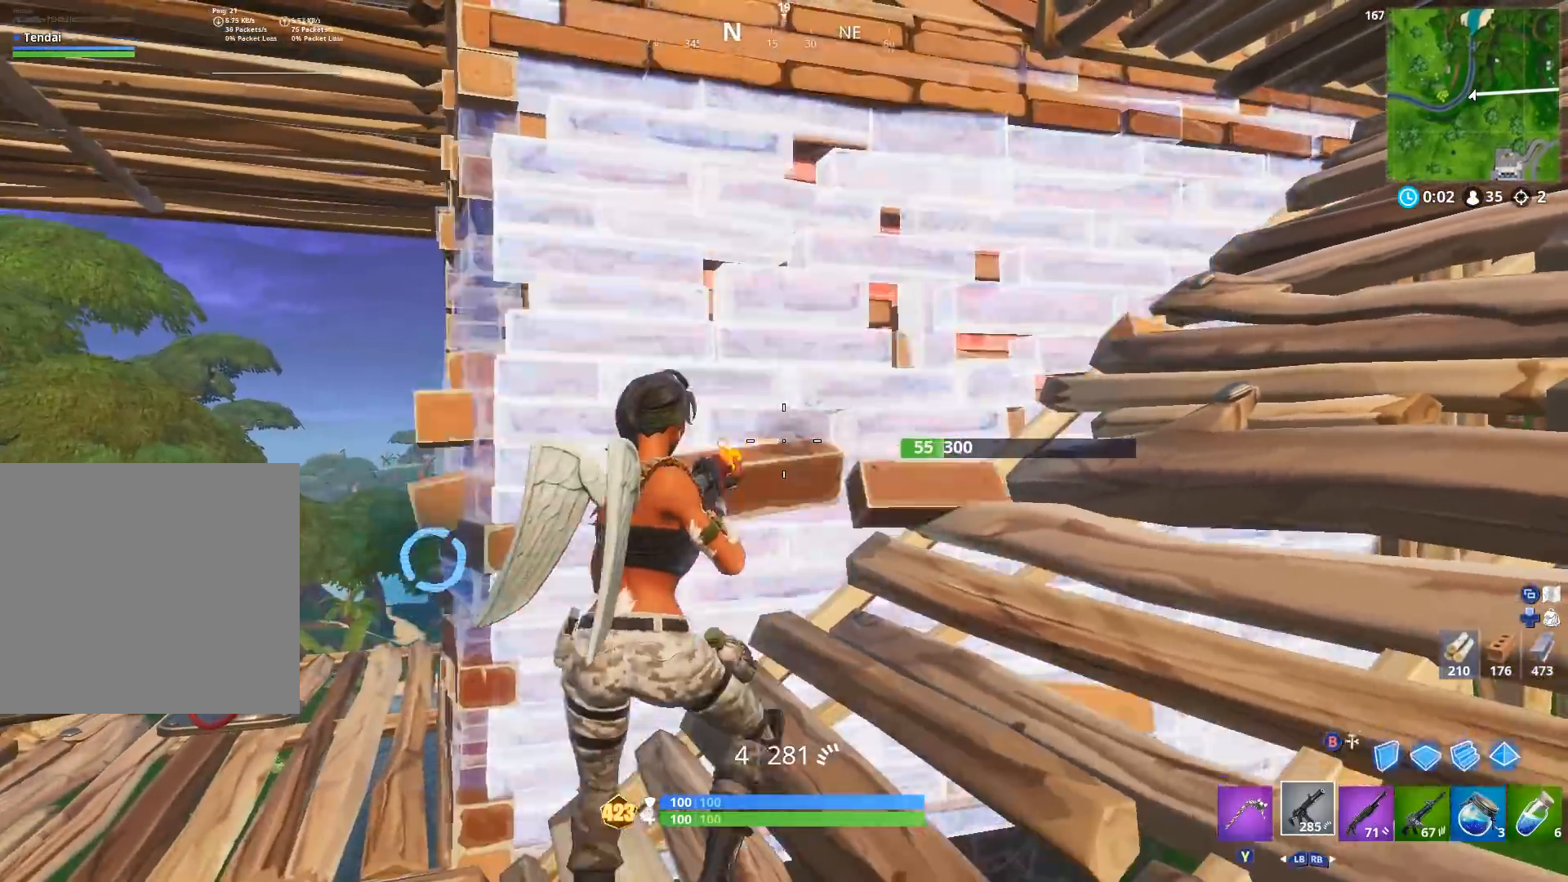
{"buttons": [], "left_stick": "left", "right_stick": "center", "events": [[133, "left_stick", "up-right"], [300, "left_stick", "left"], [400, "X", "down"], [433, "R2", "up"], [467, "X", "up"]]}
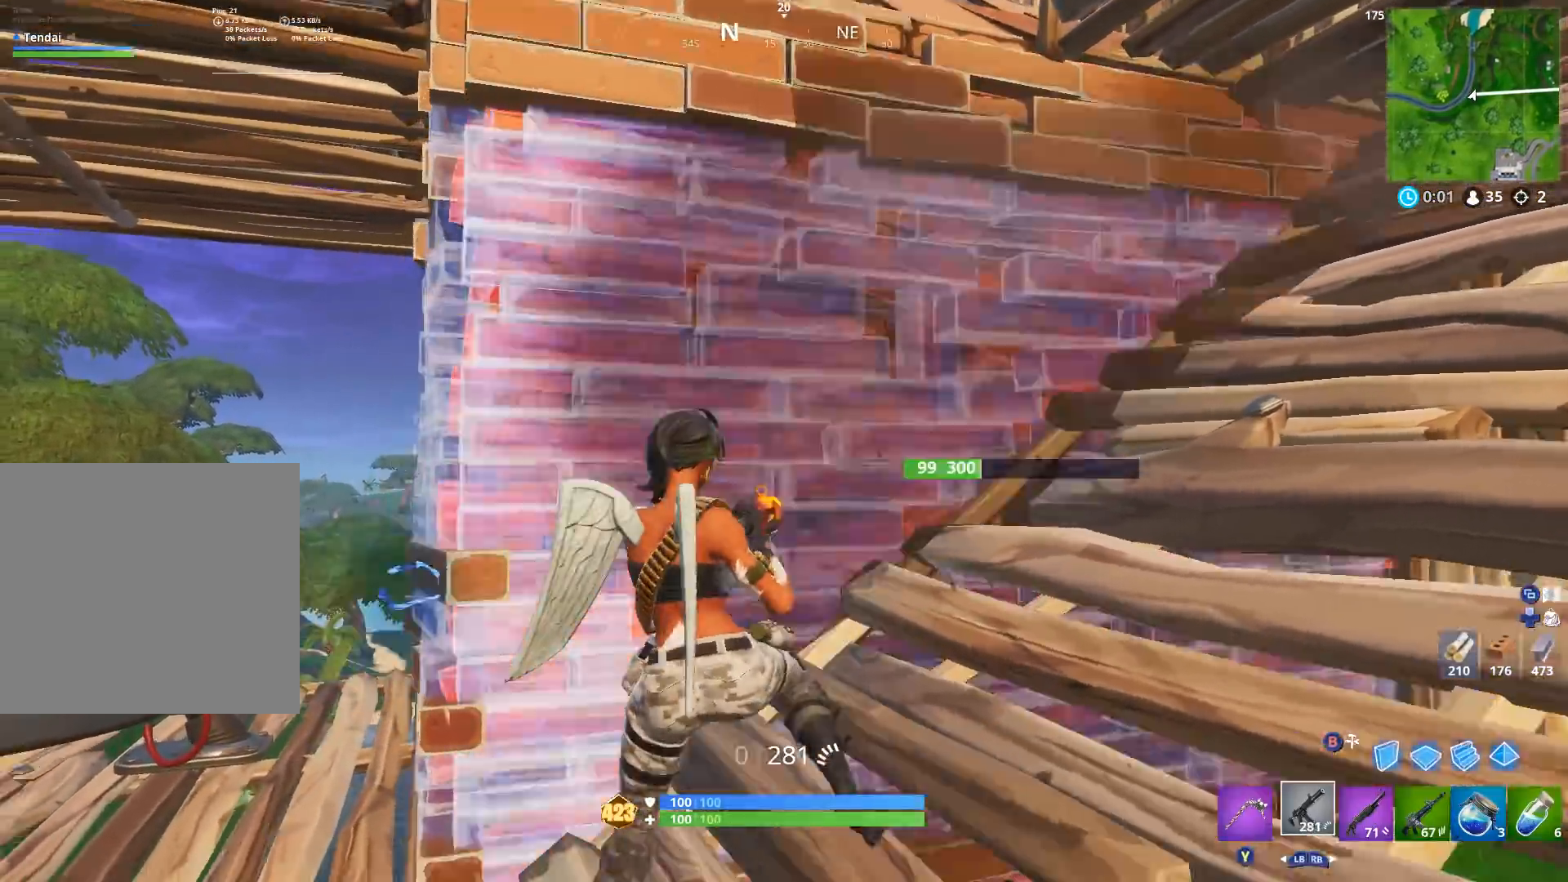
{"buttons": [], "left_stick": "left", "right_stick": "center", "events": [[33, "X", "down"], [133, "X", "up"]]}
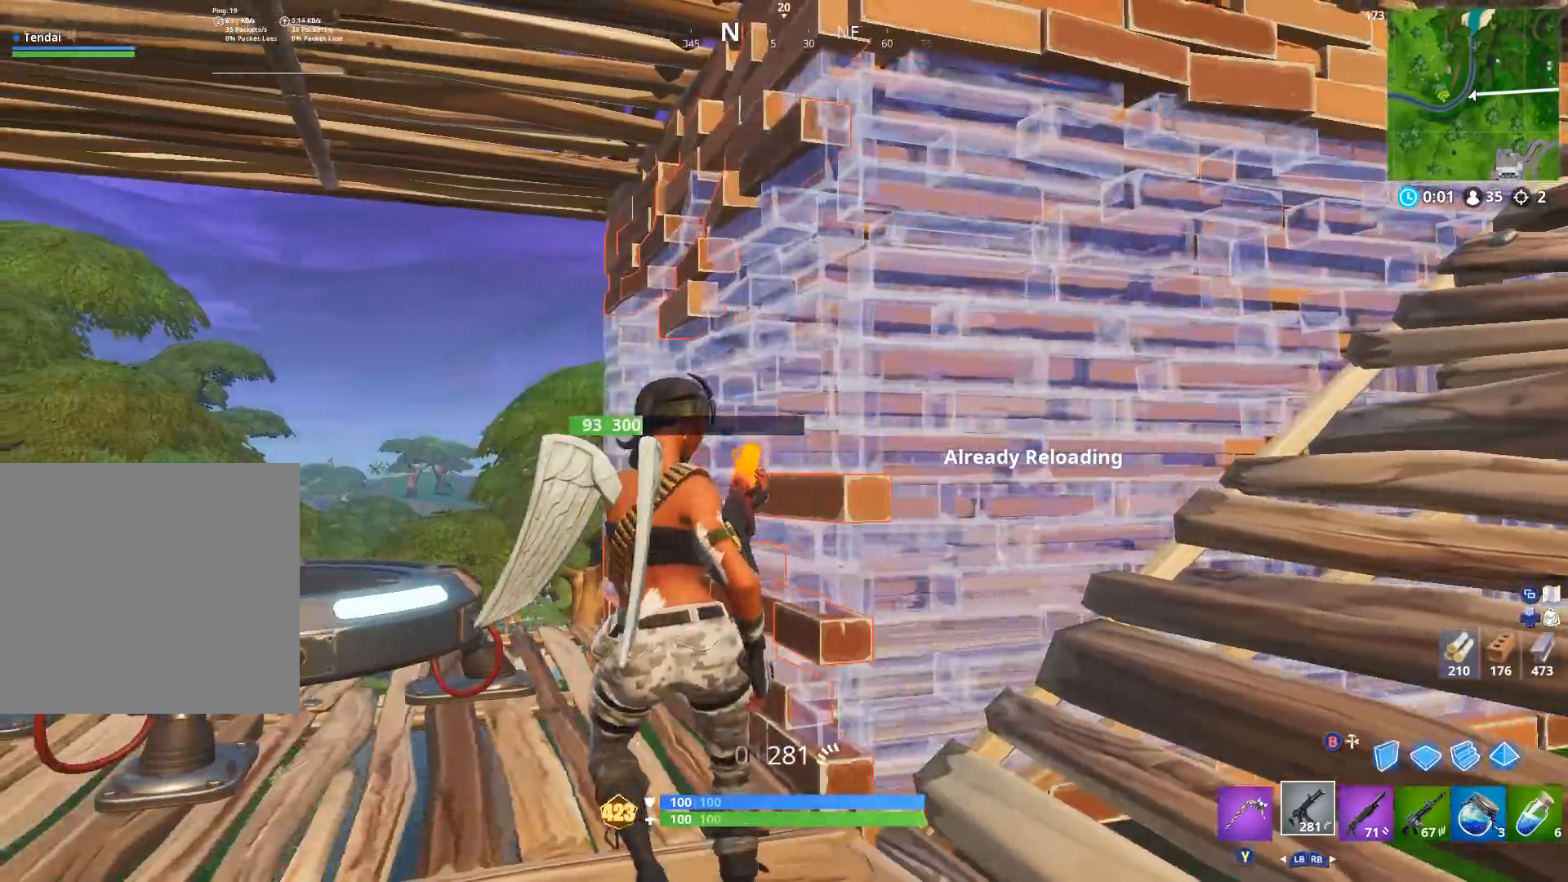
{"buttons": [], "left_stick": "center", "right_stick": "center", "events": [[67, "left_stick", "up-left"], [200, "left_stick", "up-right"], [267, "left_stick", "right"], [500, "left_stick", "center"]]}
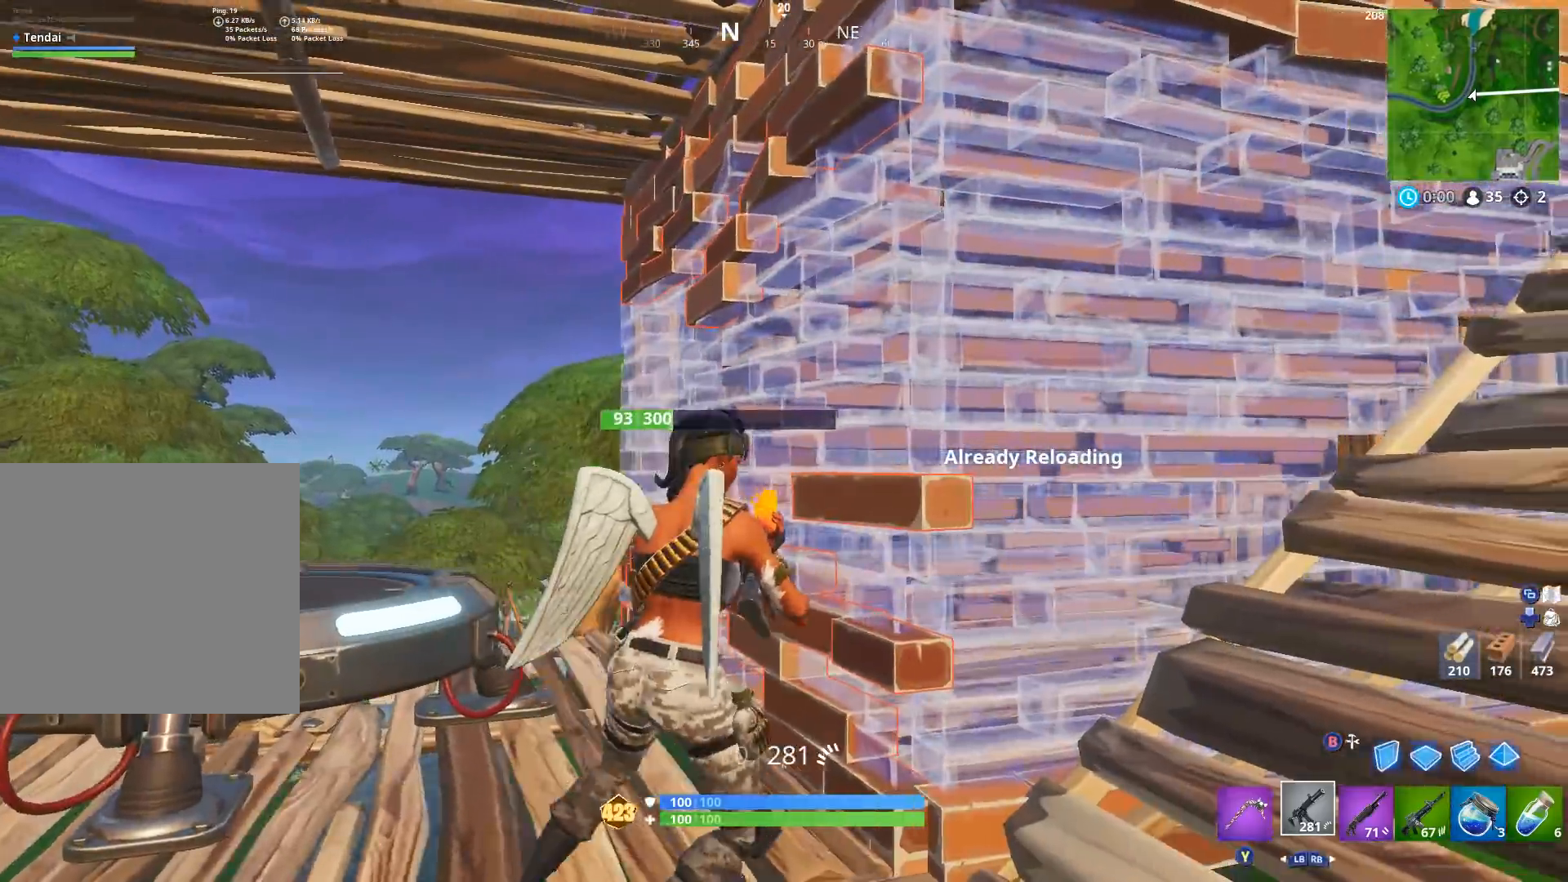
{"buttons": [], "left_stick": "down-right", "right_stick": "up", "events": [[200, "left_stick", "down-right"], [433, "right_stick", "up"]]}
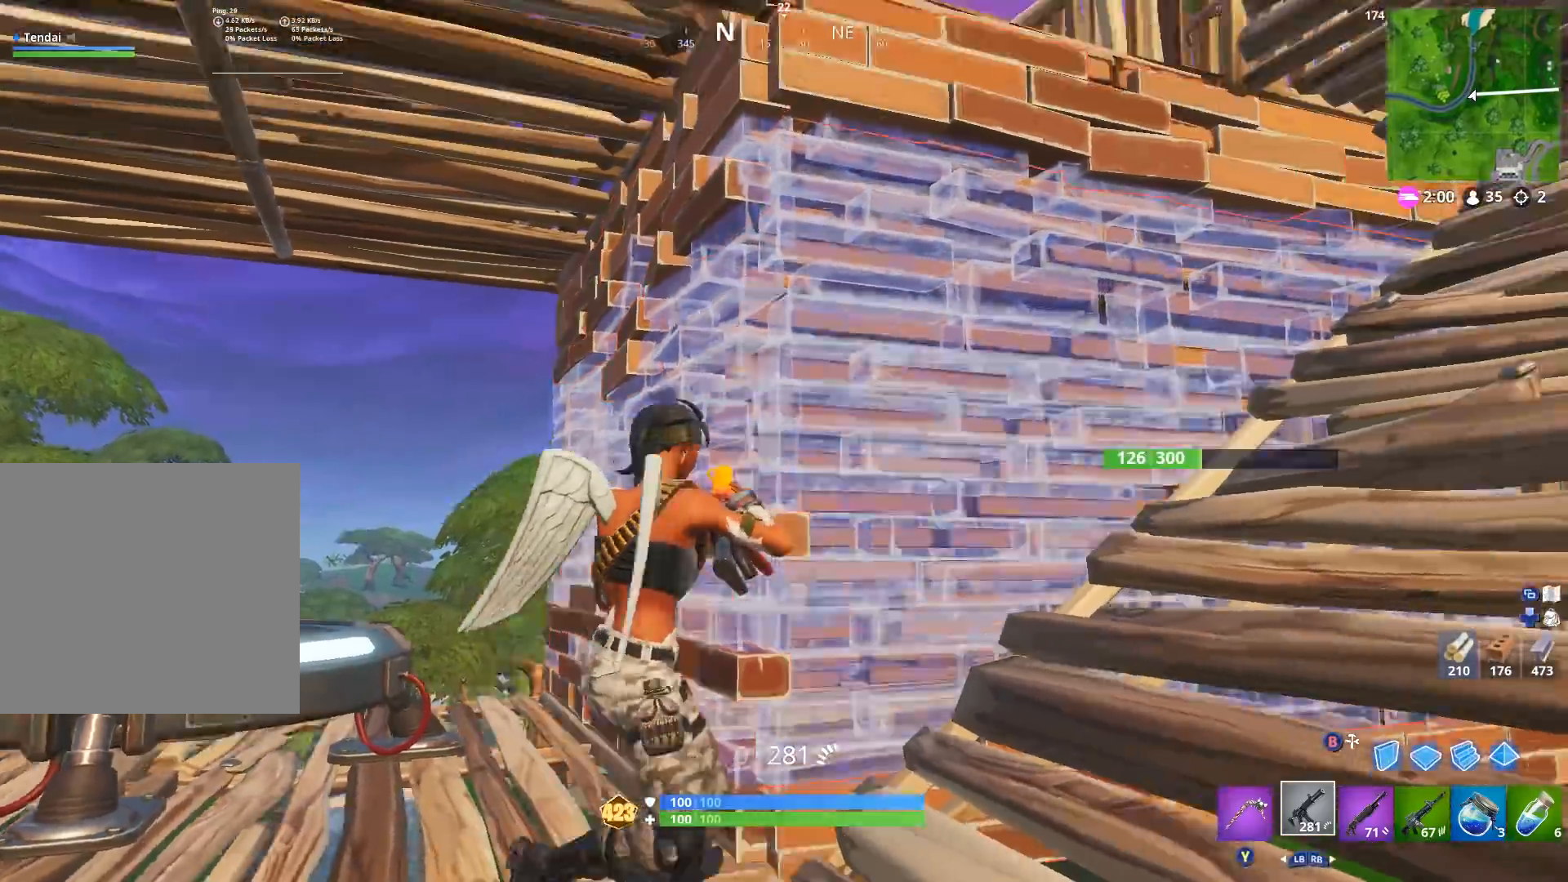
{"buttons": ["R1"], "left_stick": "right", "right_stick": "down-left", "events": [[100, "left_stick", "right"], [233, "right_stick", "center"], [333, "right_stick", "down-left"], [467, "R1", "down"]]}
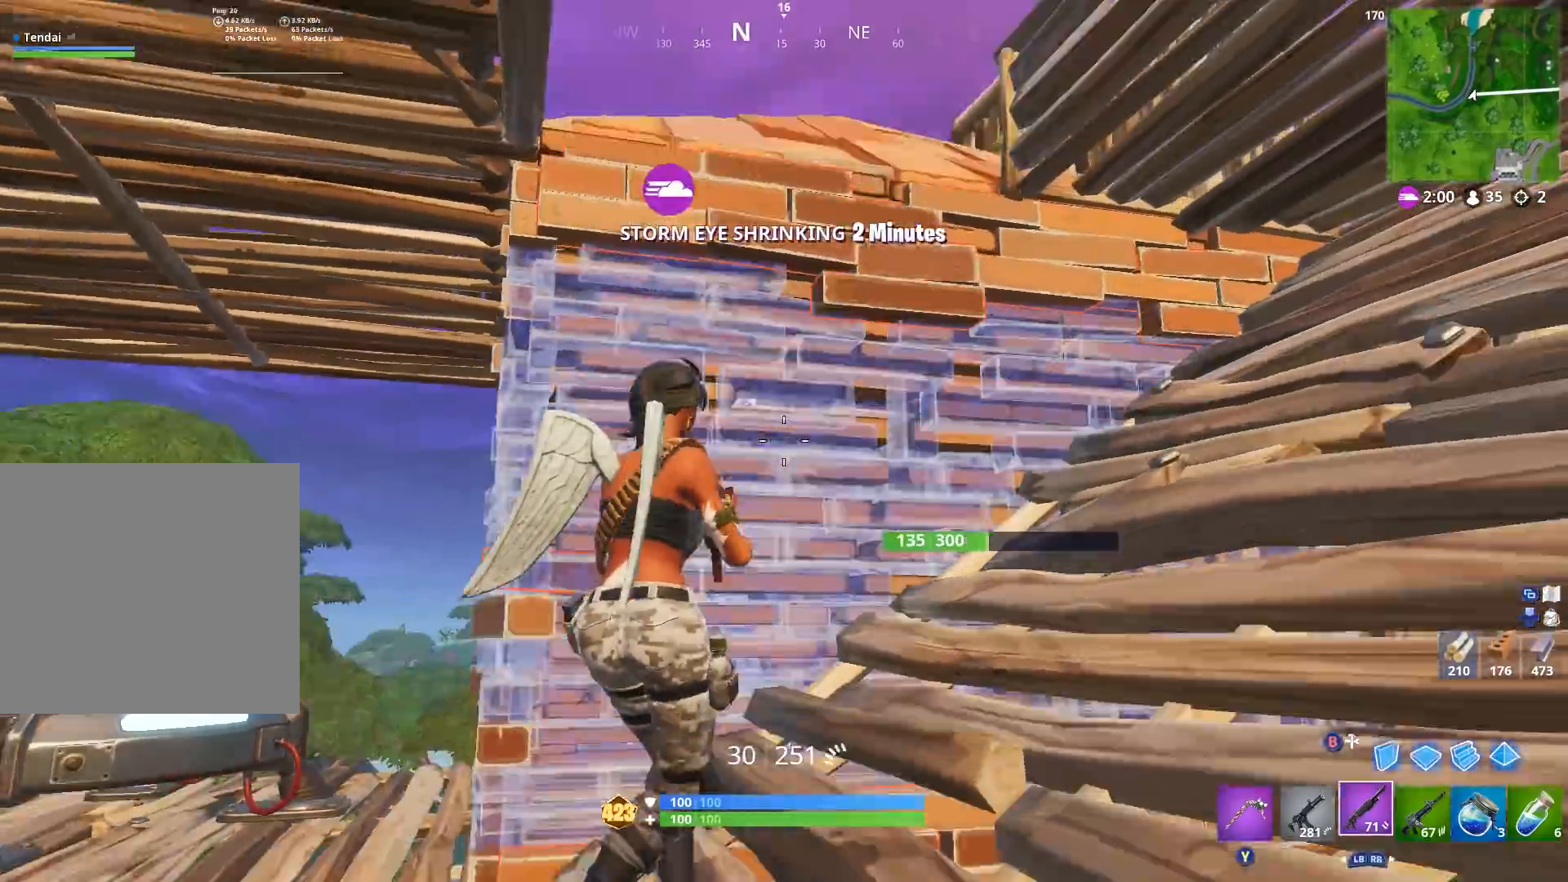
{"buttons": ["A"], "left_stick": "left", "right_stick": "center", "events": [[33, "right_stick", "center"], [100, "R1", "up"], [400, "left_stick", "left"], [433, "A", "down"]]}
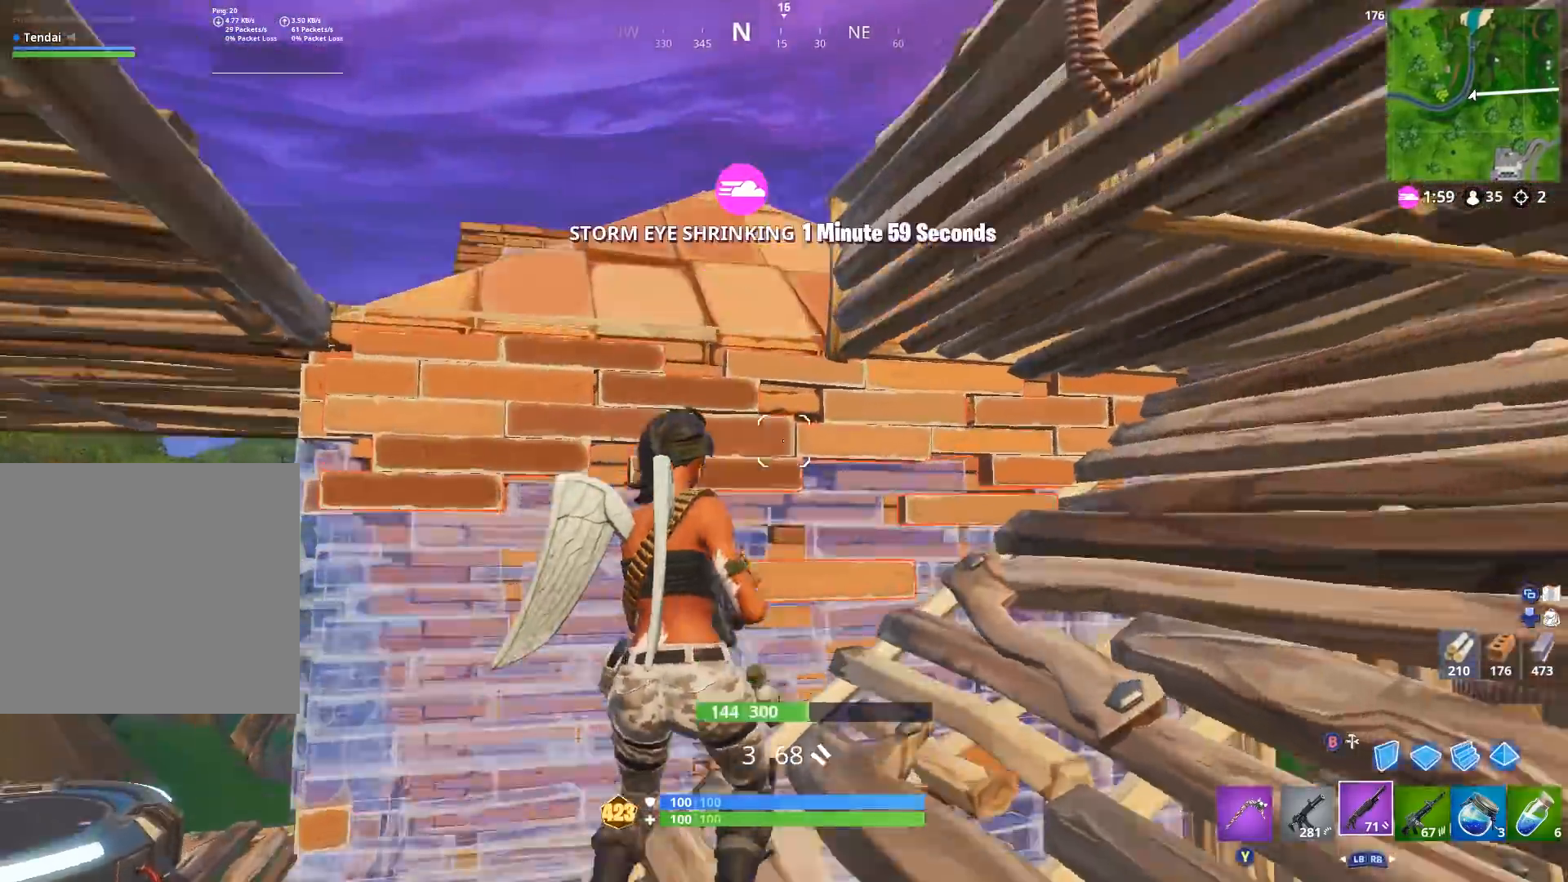
{"buttons": [], "left_stick": "up-left", "right_stick": "up-left", "events": [[67, "A", "up"], [67, "right_stick", "down-right"], [267, "L3", "down"], [333, "R3", "down"], [333, "right_stick", "left"], [367, "L3", "up"], [367, "left_stick", "up-left"], [433, "B", "down"], [433, "R3", "up"], [467, "right_stick", "up-left"], [500, "B", "up"]]}